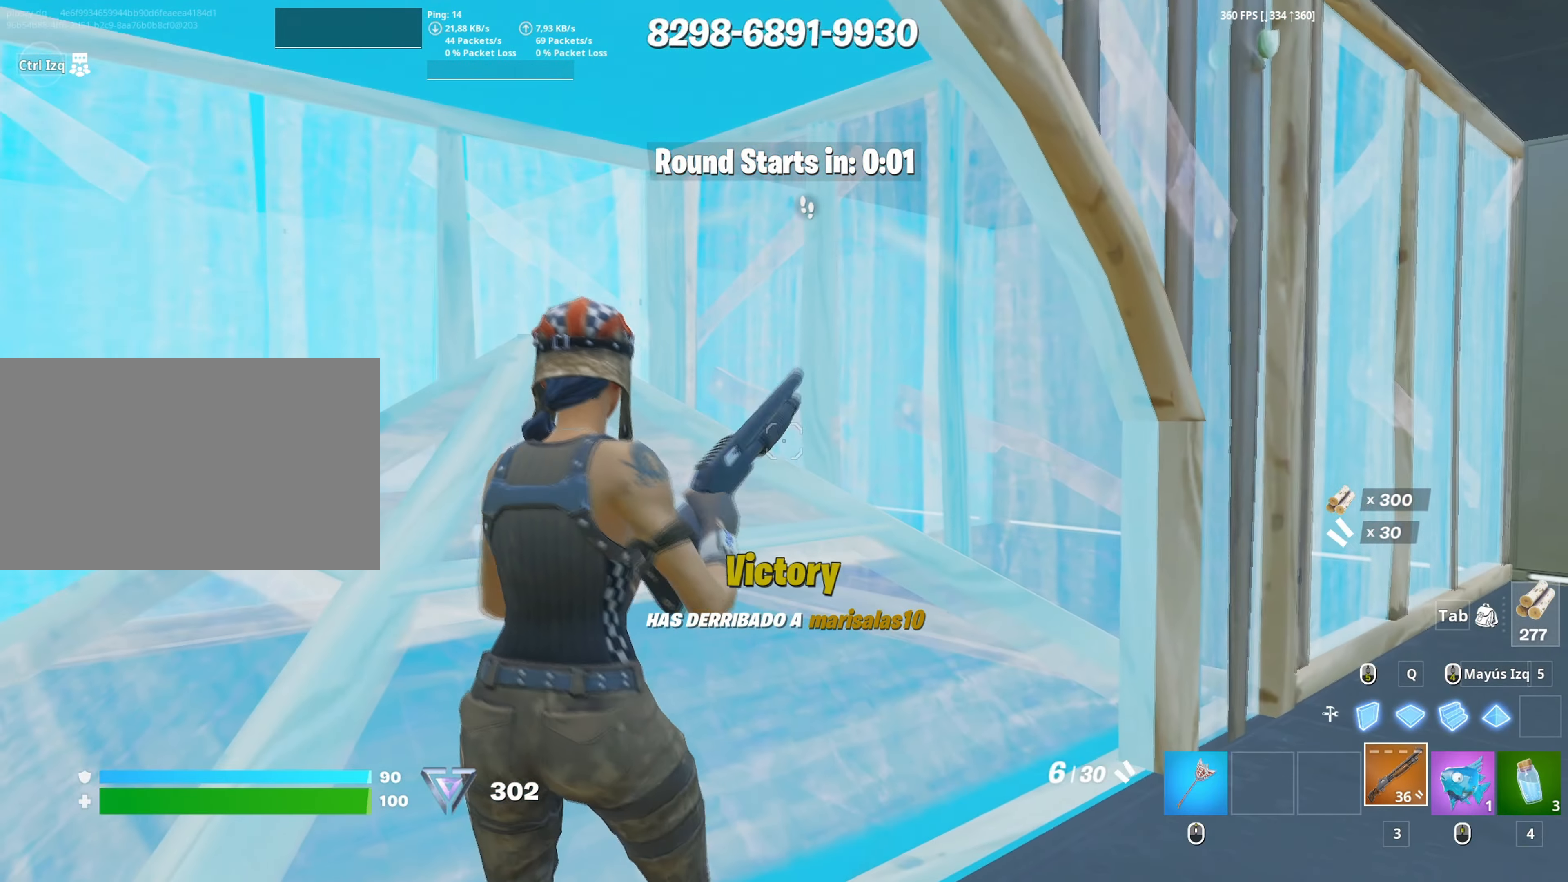
Gameplay with keyboard and mouse; each line is a JSON object with the keys and mouse buttons held at the frame after it. "events" lists presses ("down") and releases ("up") of "1", "2", "3", "4", "5", "a", "alt", "c", "caps_lock", "ctrl", "d", "e", "f", "g", "q", "r", "s", "shift", "space", "t", "tab", "v", "w", "x", "z", "mouse_left", "mouse_wheel" and "mouse_right" between this image and that frame as [ms after this image, input, new state], when the widget could be followed in between. "mouse_left", "mouse_wheel", "mouse_right" = the "left", "wheel", "right" buttons of the "mouse" list. No other keys are recorded. "wheel" means that the mouse wheel is clicked or scrolled. Not read: mouse_move.
{"keys": ["w"], "mouse": [], "events": [[217, "d", "down"], [217, "w", "up"], [317, "w", "down"], [367, "d", "up"]]}
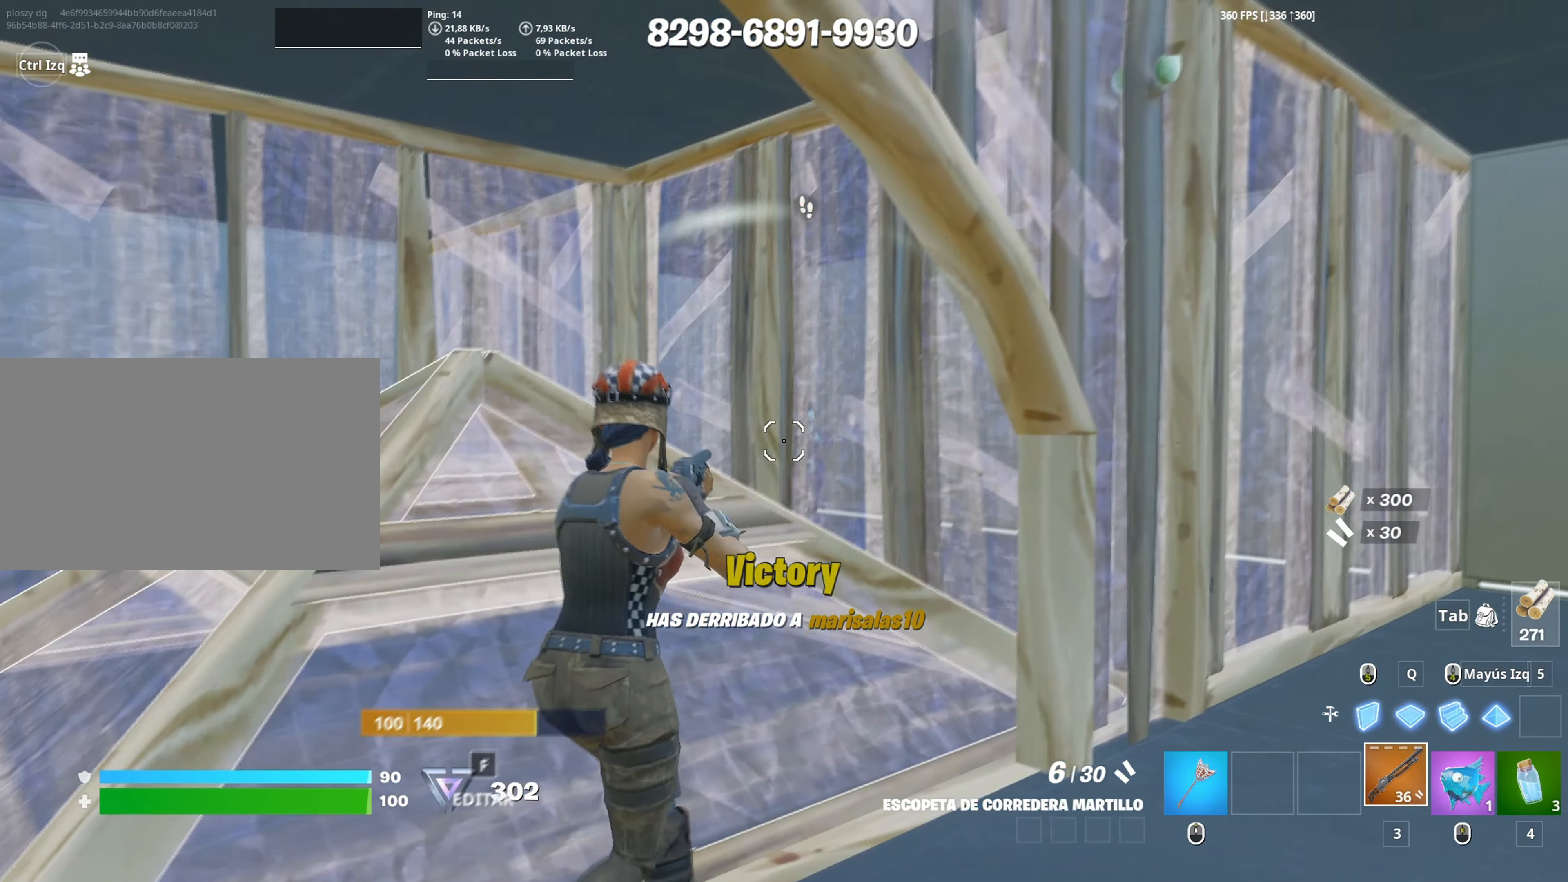
{"keys": ["d", "s"], "mouse": [], "events": [[50, "mouse_left", "down"], [100, "mouse_left", "up"], [183, "mouse_wheel", "down"], [283, "mouse_wheel", "up"], [367, "a", "down"], [367, "d", "down"], [383, "w", "up"], [417, "a", "up"], [467, "s", "down"]]}
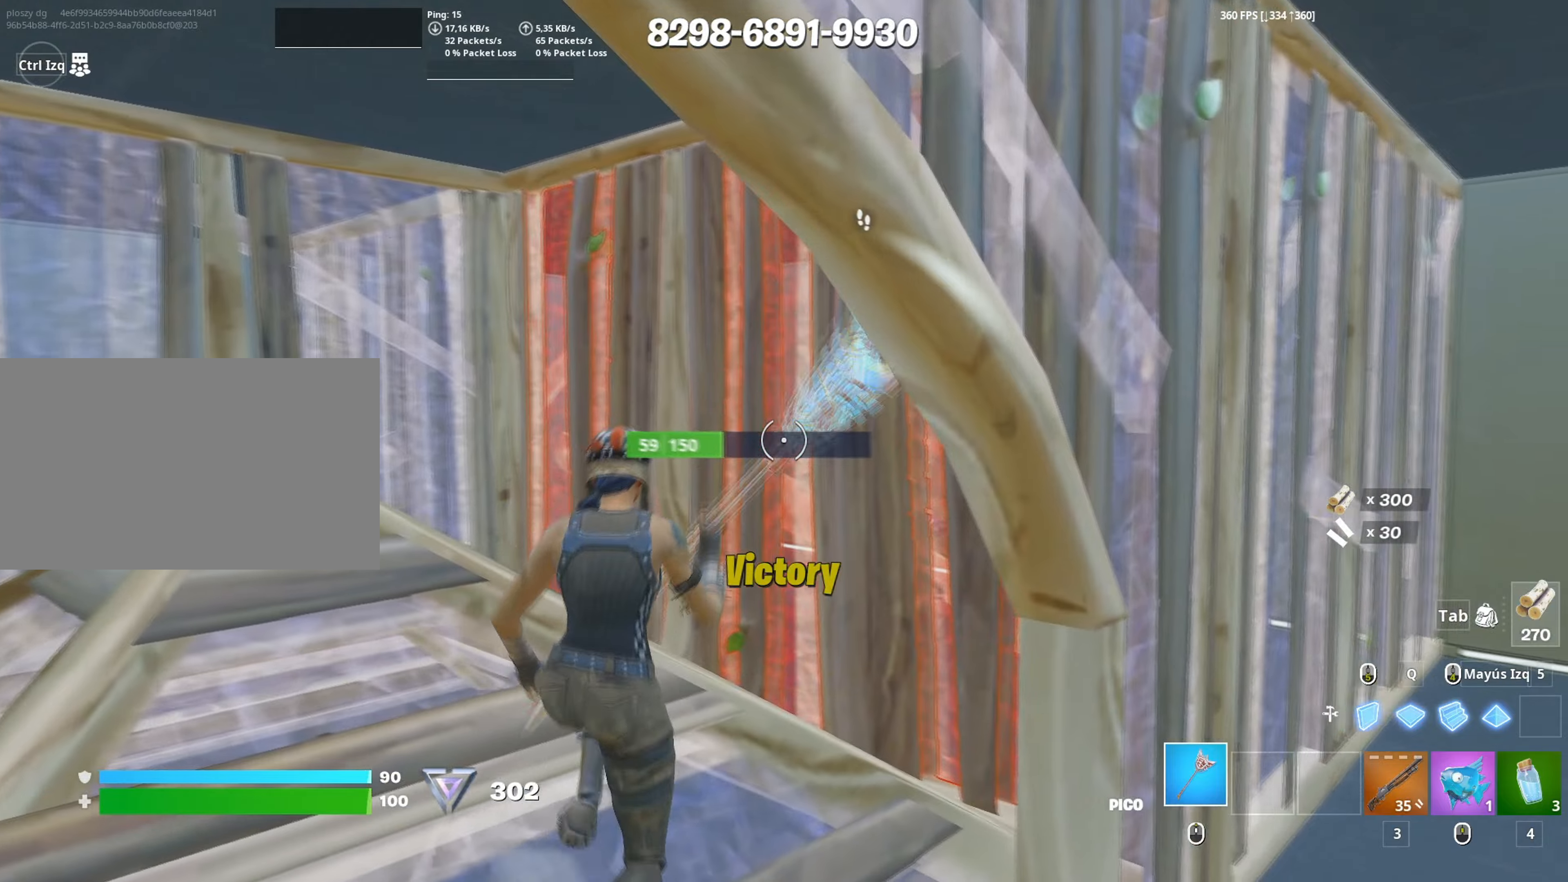
{"keys": ["a"], "mouse": ["left"], "events": [[17, "a", "down"], [17, "d", "up"], [17, "mouse_left", "down"], [300, "a", "up"], [483, "a", "down"], [483, "s", "up"]]}
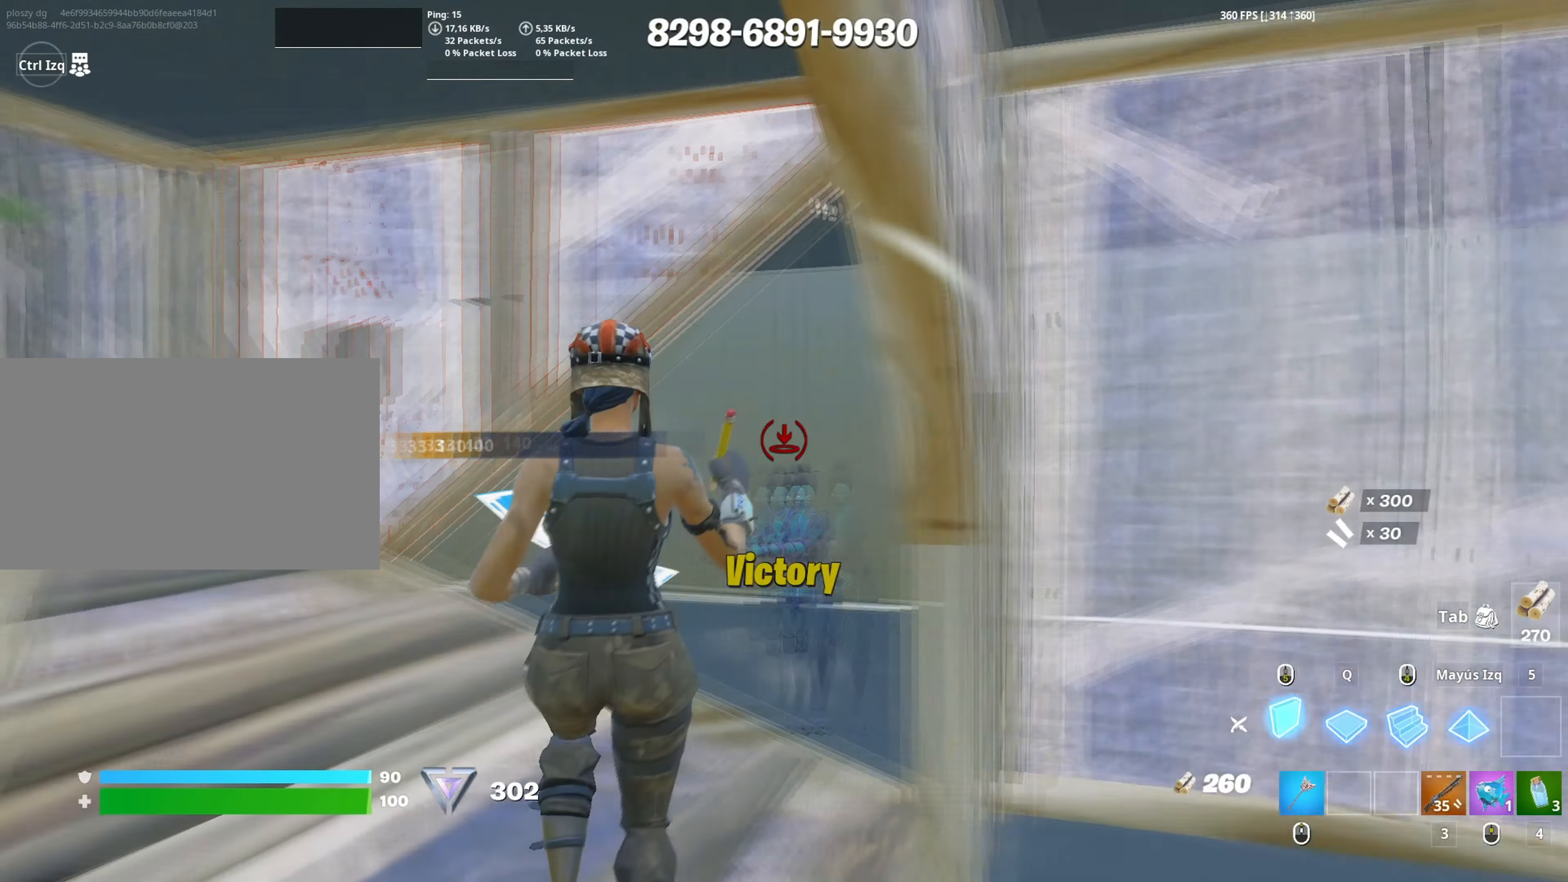
{"keys": ["a", "d"], "mouse": [], "events": [[167, "w", "down"], [317, "3", "down"], [367, "3", "up"], [367, "mouse_left", "up"], [400, "w", "up"], [500, "d", "down"]]}
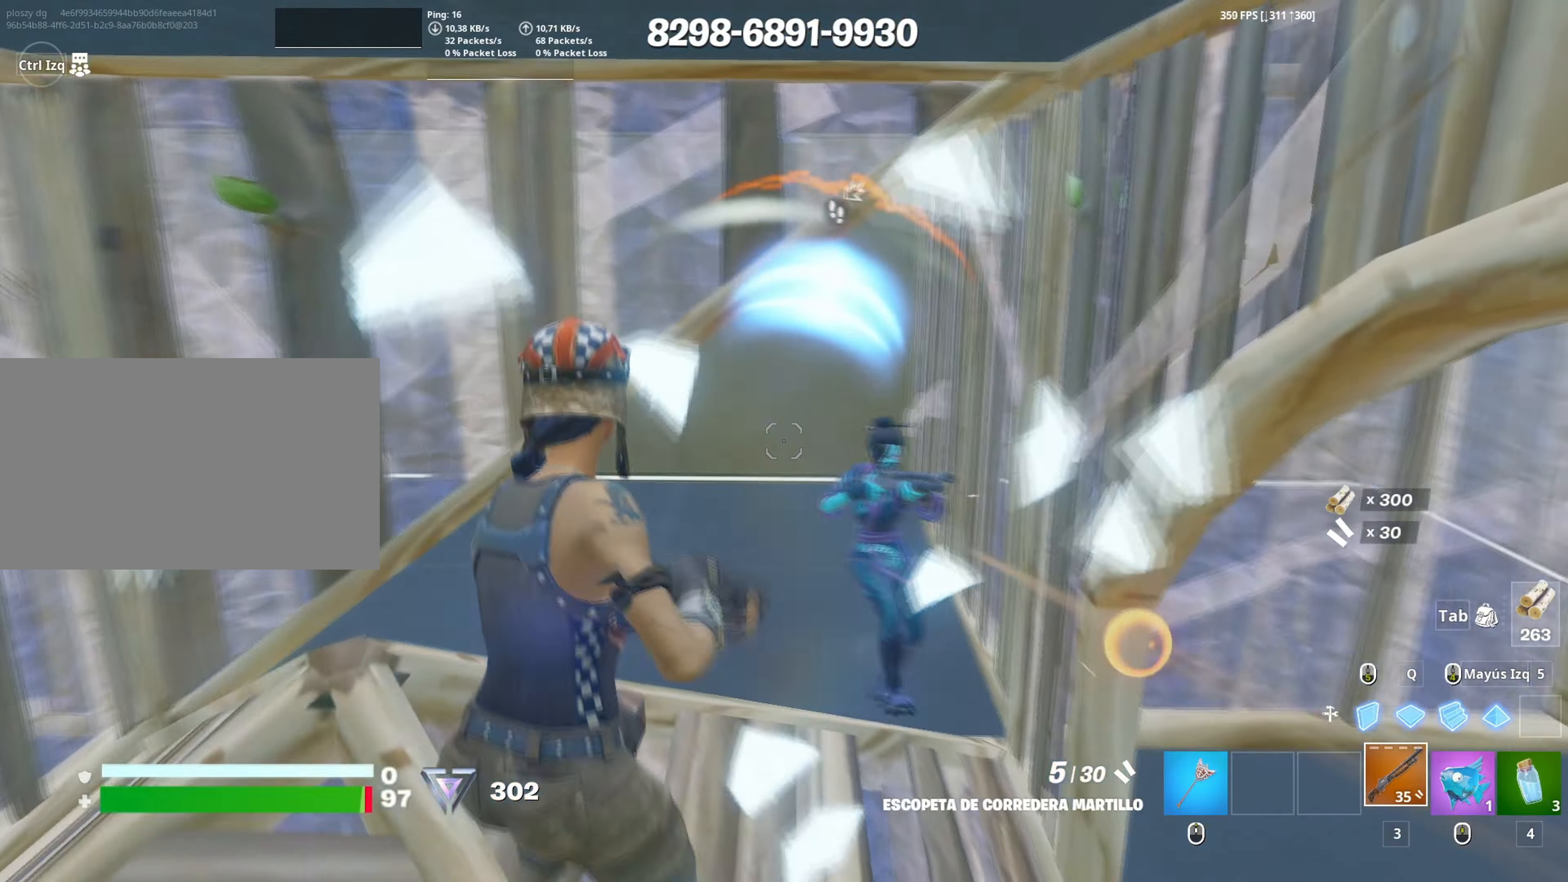
{"keys": ["d"], "mouse": [], "events": [[50, "a", "up"], [233, "mouse_left", "down"], [367, "mouse_left", "up"]]}
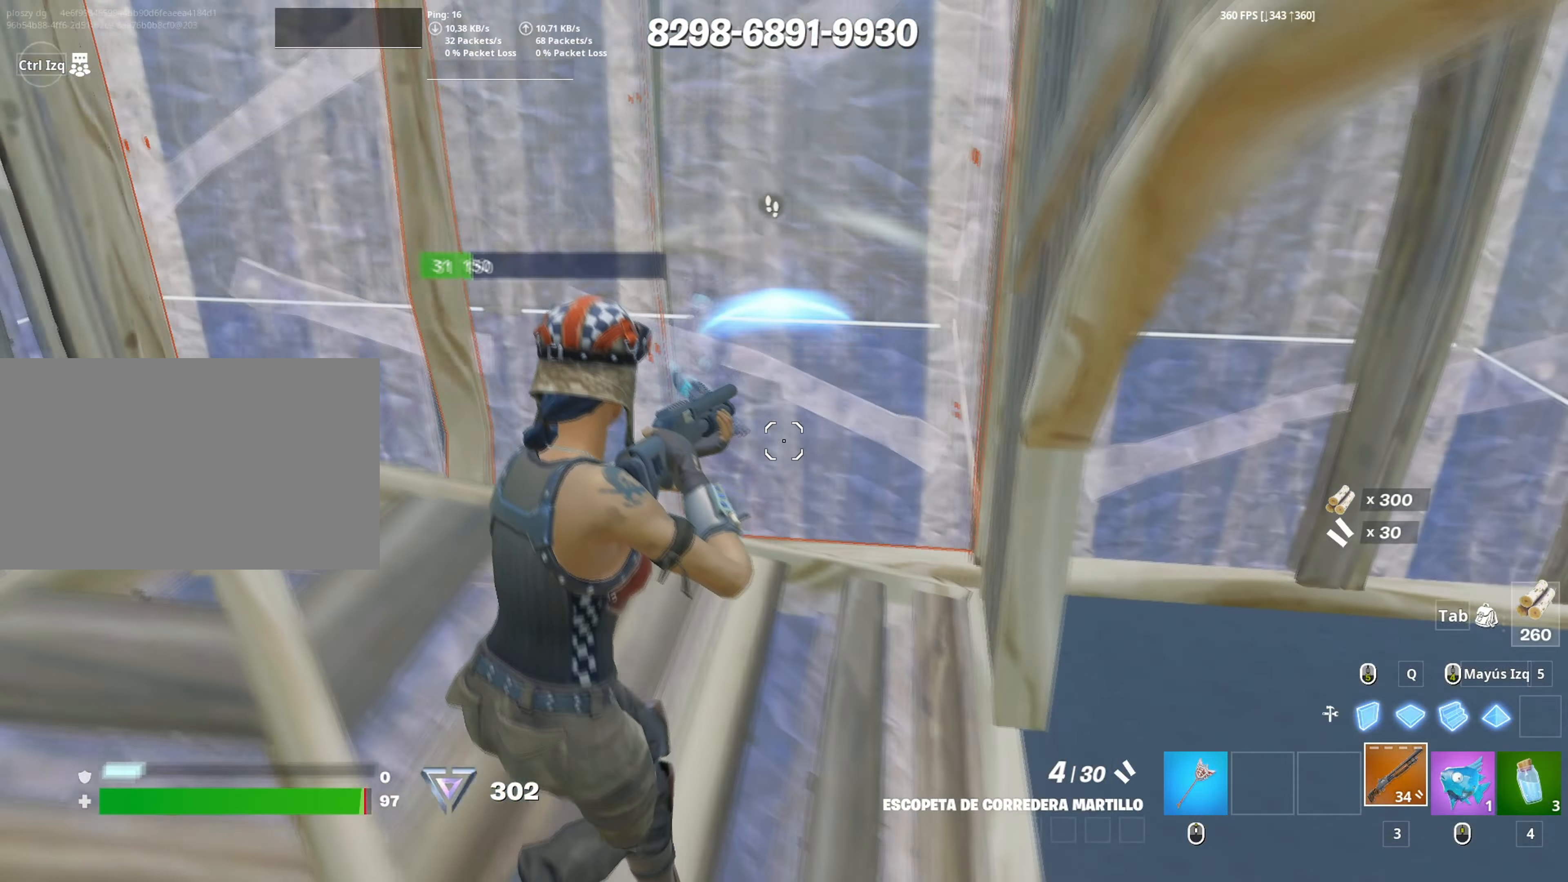
{"keys": ["s"], "mouse": [], "events": [[67, "w", "down"], [350, "w", "up"], [383, "space", "down"], [483, "d", "up"], [483, "s", "down"], [483, "space", "up"]]}
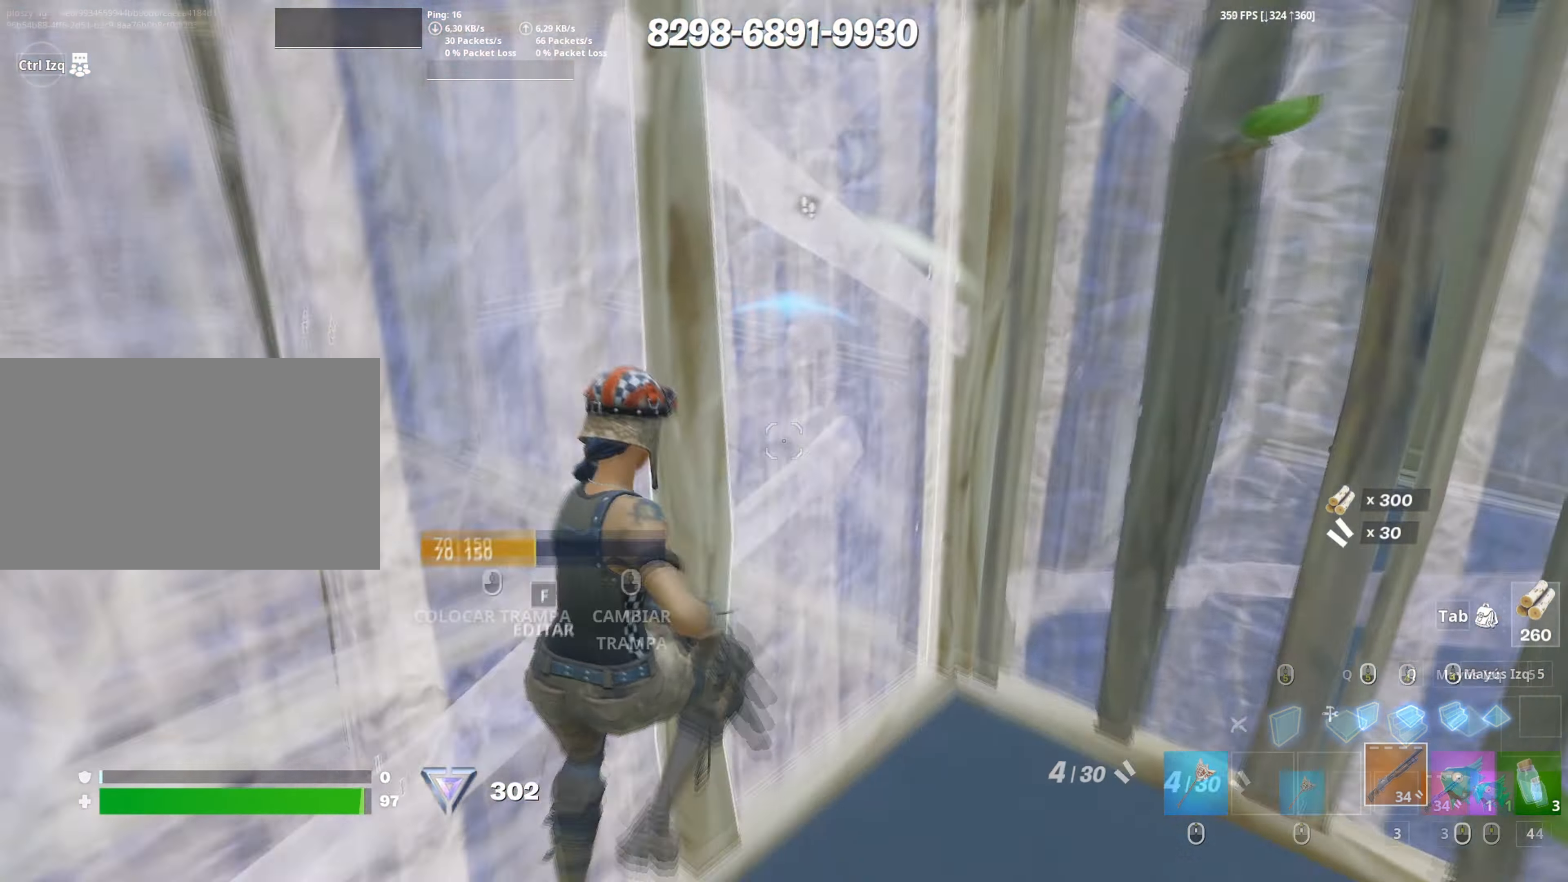
{"keys": ["a"], "mouse": [], "events": [[33, "a", "down"], [33, "shift", "down"], [83, "mouse_left", "down"], [117, "a", "up"], [133, "3", "down"], [133, "shift", "up"], [167, "3", "up"], [167, "a", "down"], [167, "mouse_left", "up"], [217, "s", "up"], [267, "f", "down"], [267, "s", "down"], [317, "f", "up"], [317, "mouse_left", "down"], [317, "s", "up"], [383, "mouse_left", "up"], [400, "f", "down"], [467, "f", "up"]]}
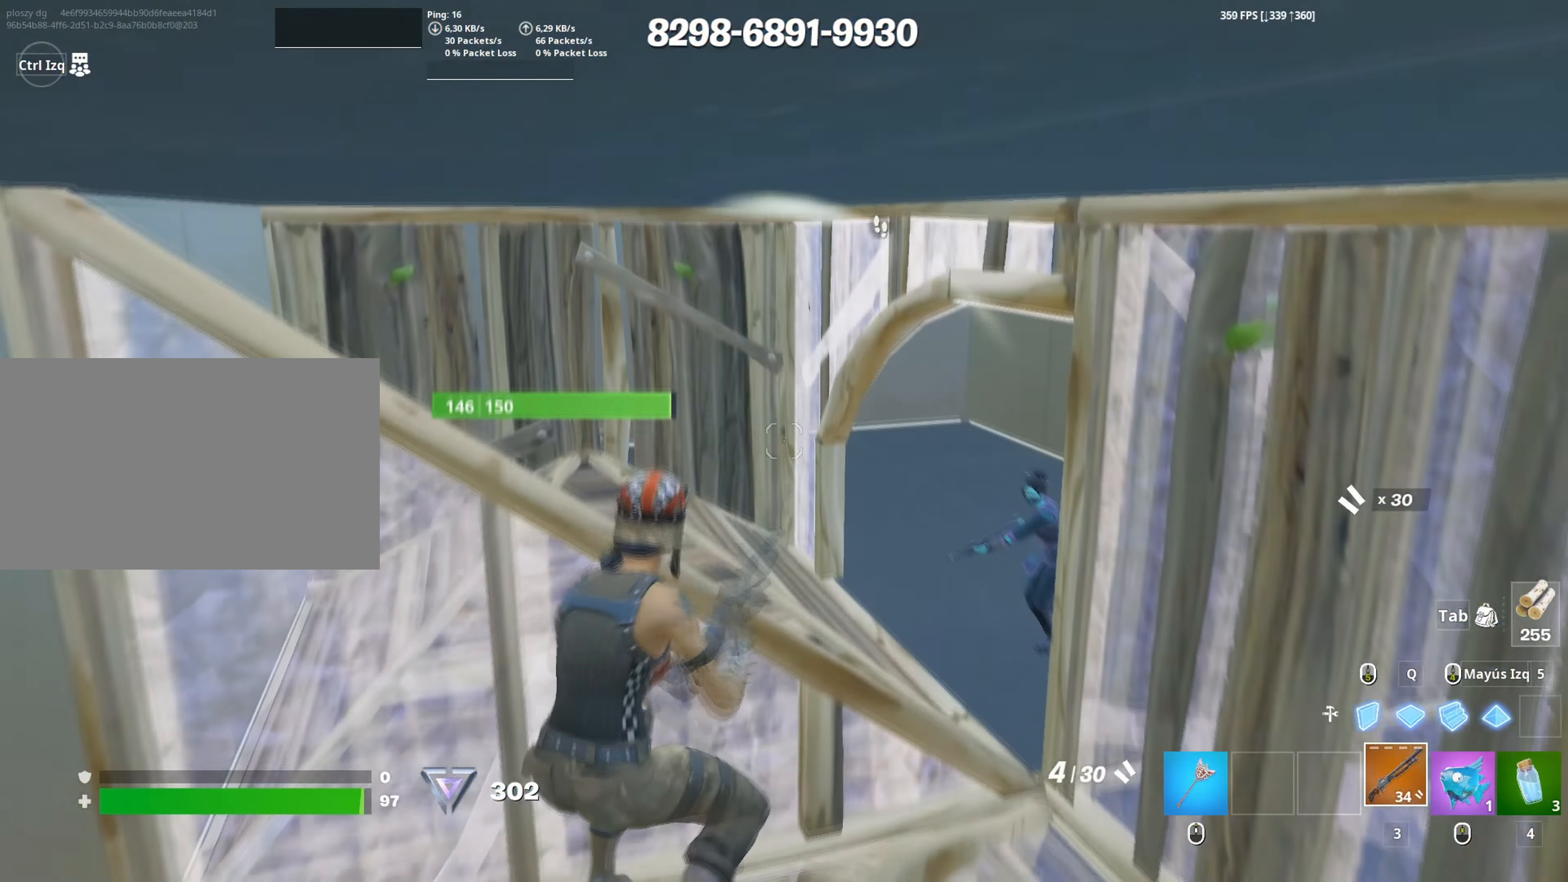
{"keys": ["d", "s"], "mouse": [], "events": [[333, "mouse_left", "down"], [367, "d", "down"], [367, "s", "down"], [417, "a", "up"], [417, "mouse_left", "up"]]}
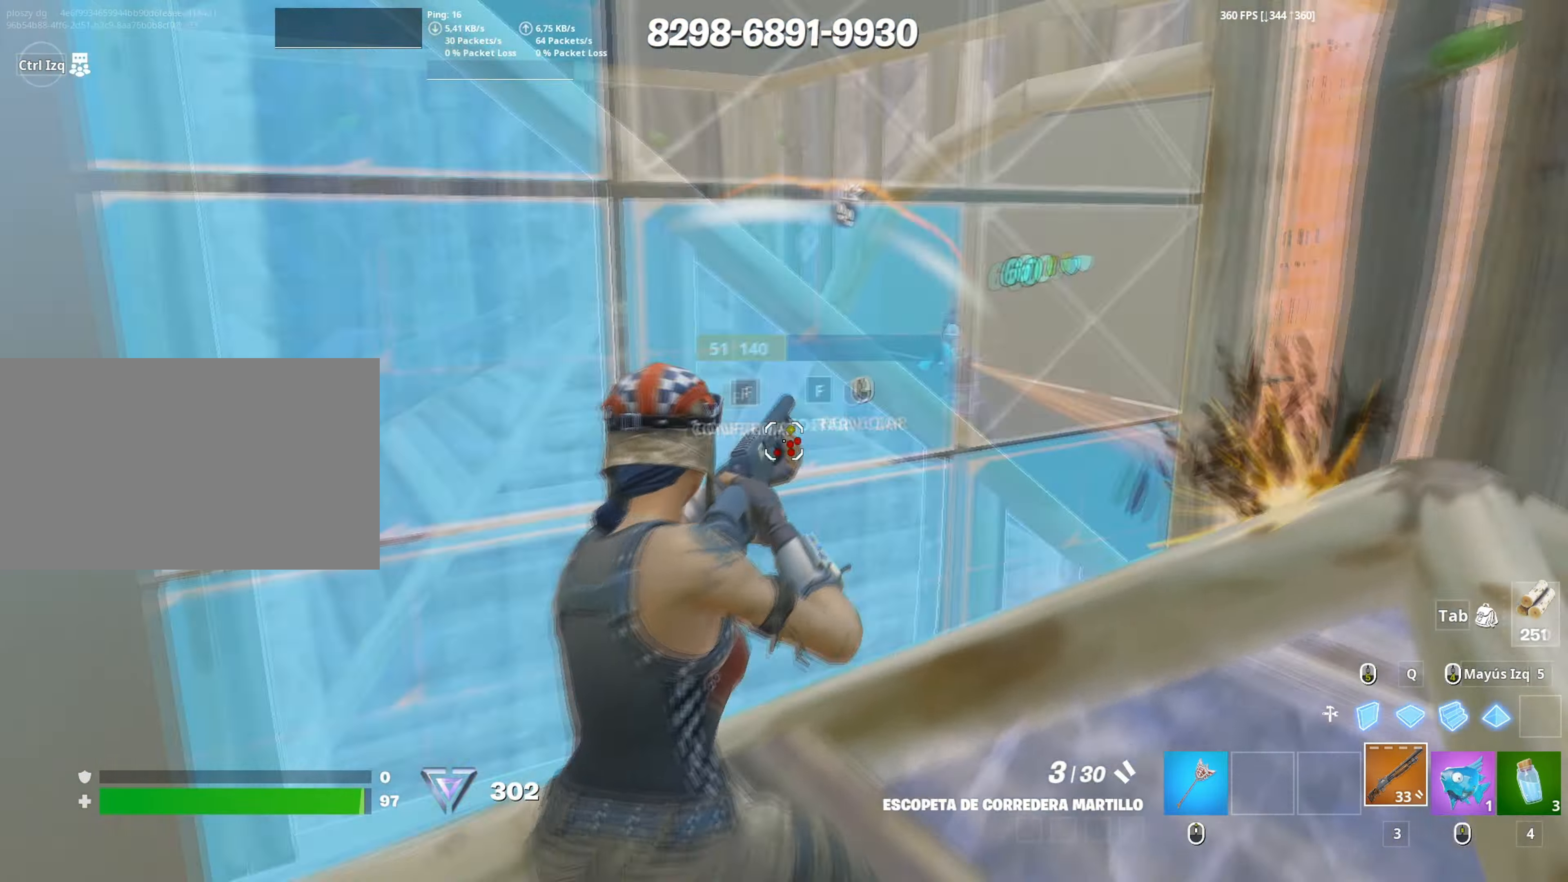
{"keys": [], "mouse": ["left"], "events": [[17, "mouse_wheel", "down"], [17, "s", "up"], [83, "mouse_wheel", "up"], [167, "mouse_left", "down"], [483, "d", "up"]]}
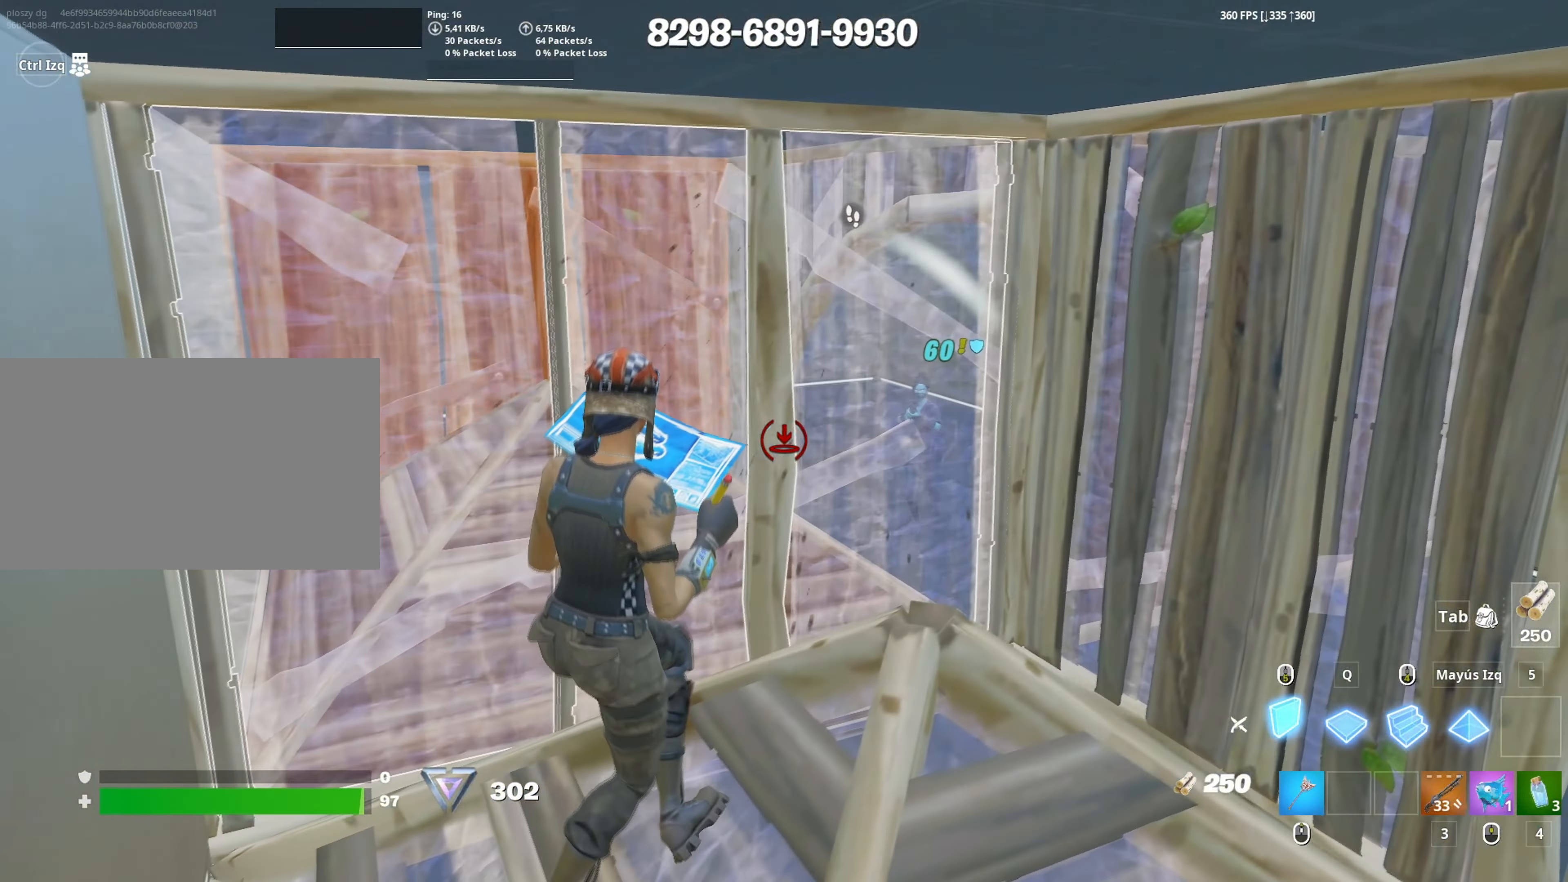
{"keys": [], "mouse": [], "events": [[317, "3", "down"], [317, "w", "down"], [367, "3", "up"], [367, "mouse_left", "up"], [367, "w", "up"]]}
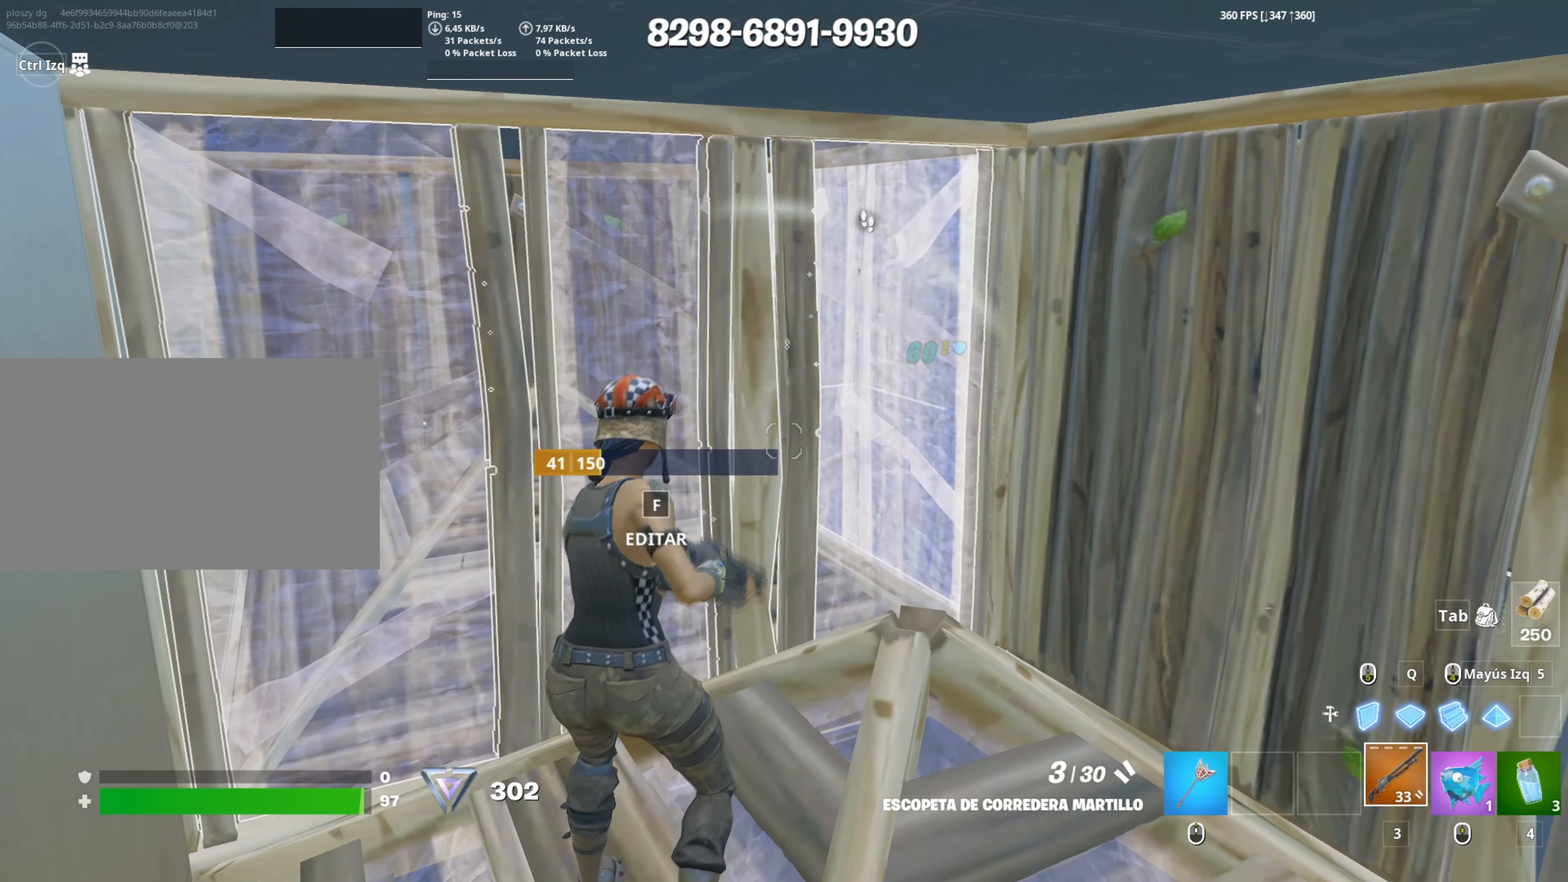
{"keys": [], "mouse": ["left"], "events": [[133, "mouse_wheel", "down"], [233, "mouse_wheel", "up"], [467, "mouse_left", "down"]]}
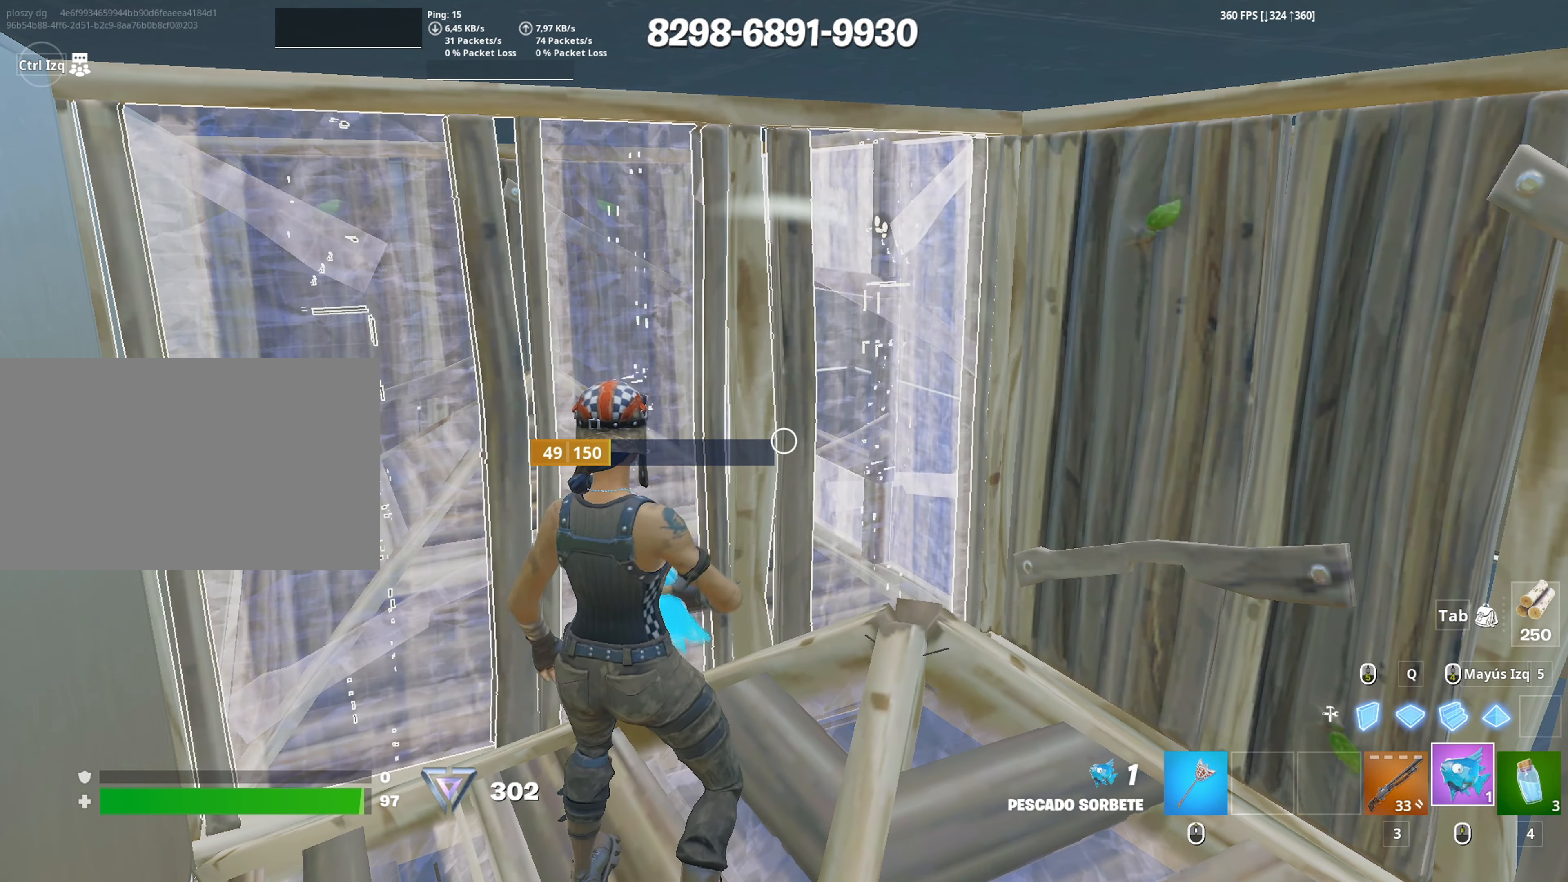
{"keys": ["c"], "mouse": [], "events": [[17, "mouse_left", "up"], [67, "mouse_left", "down"], [150, "mouse_left", "up"], [200, "mouse_left", "down"], [300, "mouse_left", "up"], [483, "c", "down"]]}
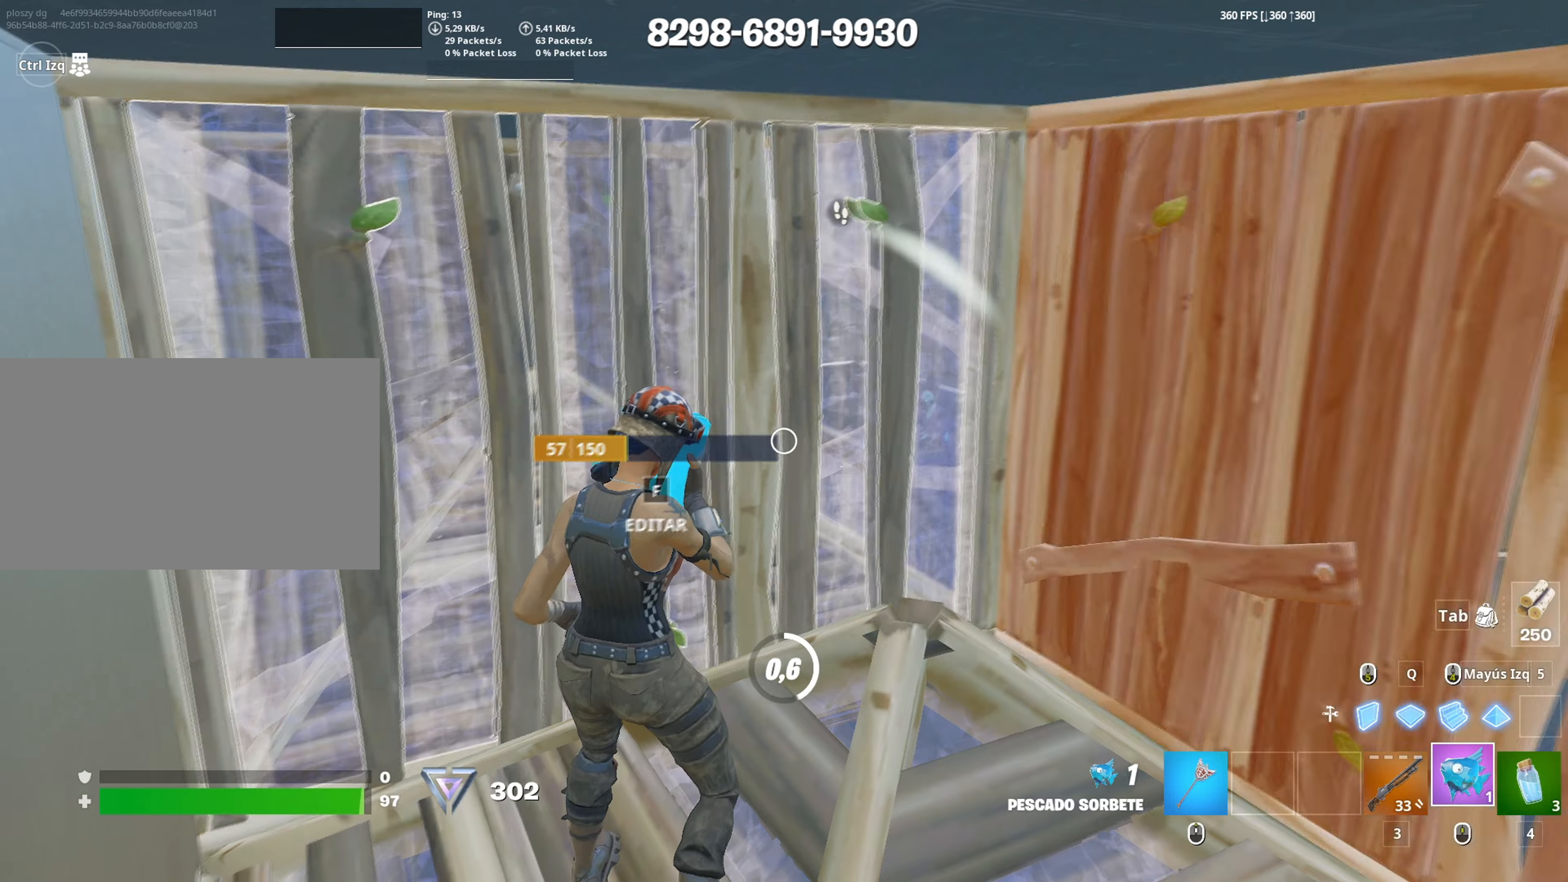
{"keys": [], "mouse": [], "events": [[83, "c", "up"], [133, "c", "down"], [217, "c", "up"], [267, "c", "down"], [367, "c", "up"], [400, "c", "down"], [500, "c", "up"]]}
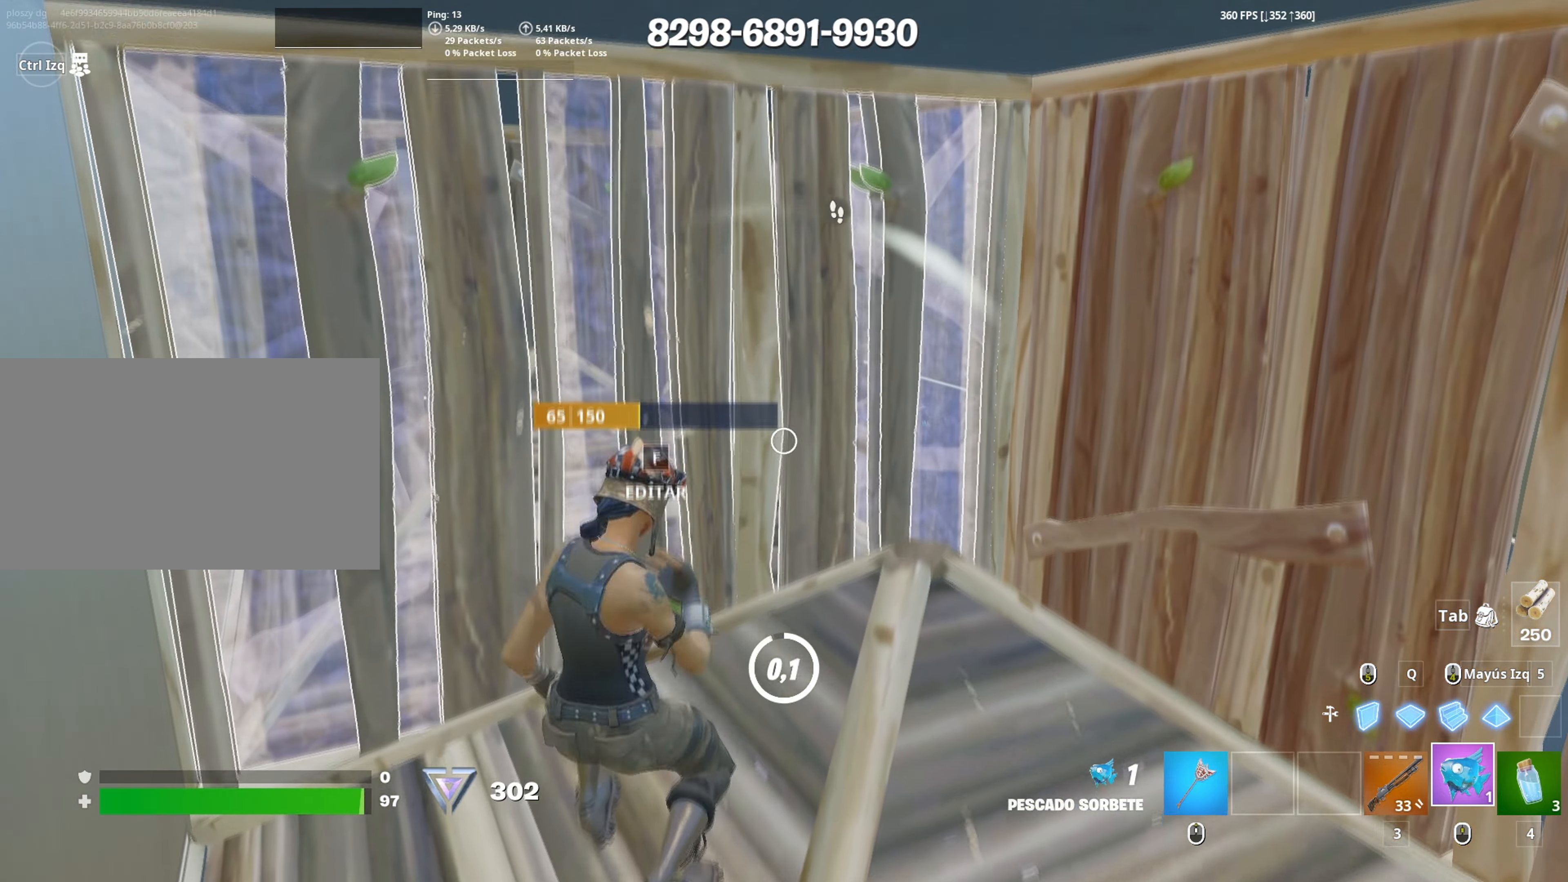
{"keys": [], "mouse": ["left"], "events": [[283, "mouse_left", "down"], [383, "mouse_left", "up"], [467, "mouse_left", "down"]]}
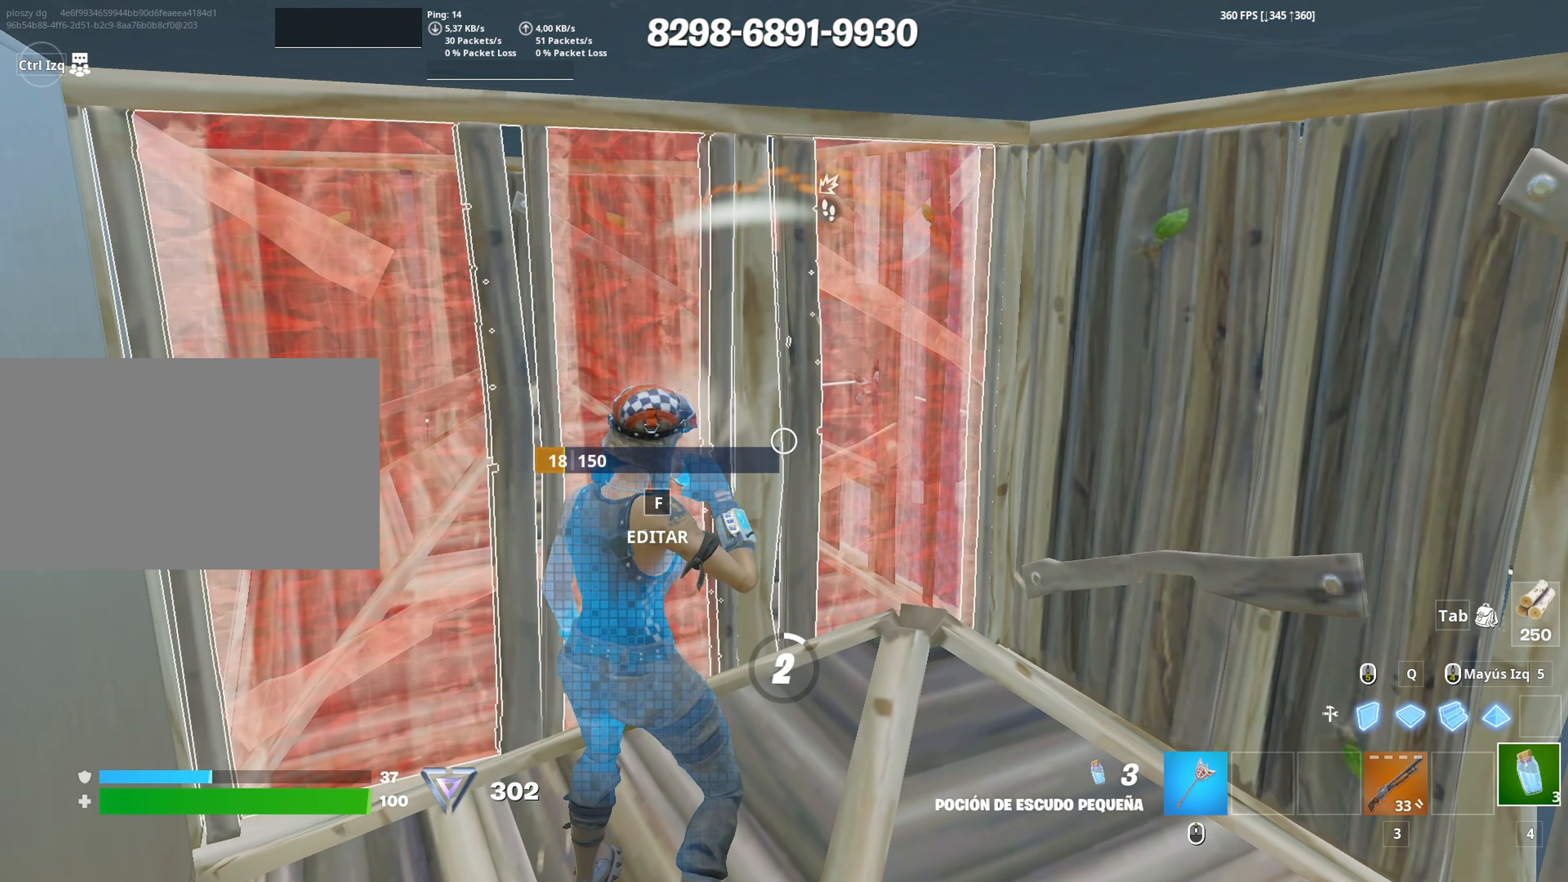
{"keys": ["a", "w"], "mouse": [], "events": [[17, "mouse_left", "up"], [117, "mouse_left", "down"], [150, "mouse_left", "up"], [350, "a", "down"], [383, "w", "down"], [433, "3", "down"], [483, "3", "up"]]}
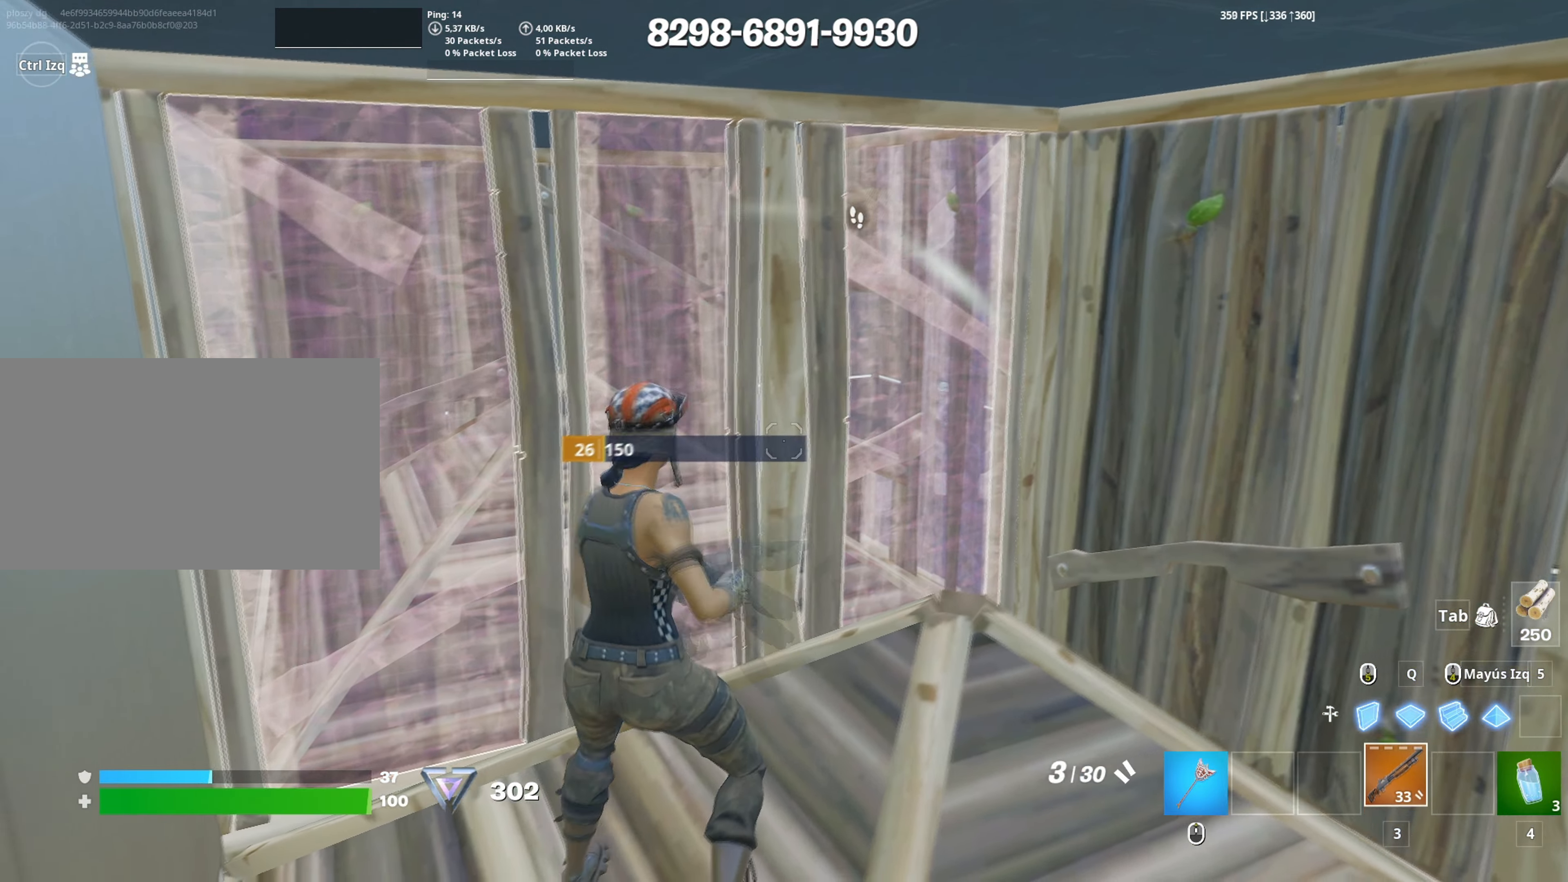
{"keys": ["a", "d"], "mouse": [], "events": [[83, "f", "down"], [133, "mouse_left", "down"], [183, "f", "up"], [267, "f", "down"], [267, "mouse_left", "up"], [317, "f", "up"], [367, "w", "up"], [450, "d", "down"]]}
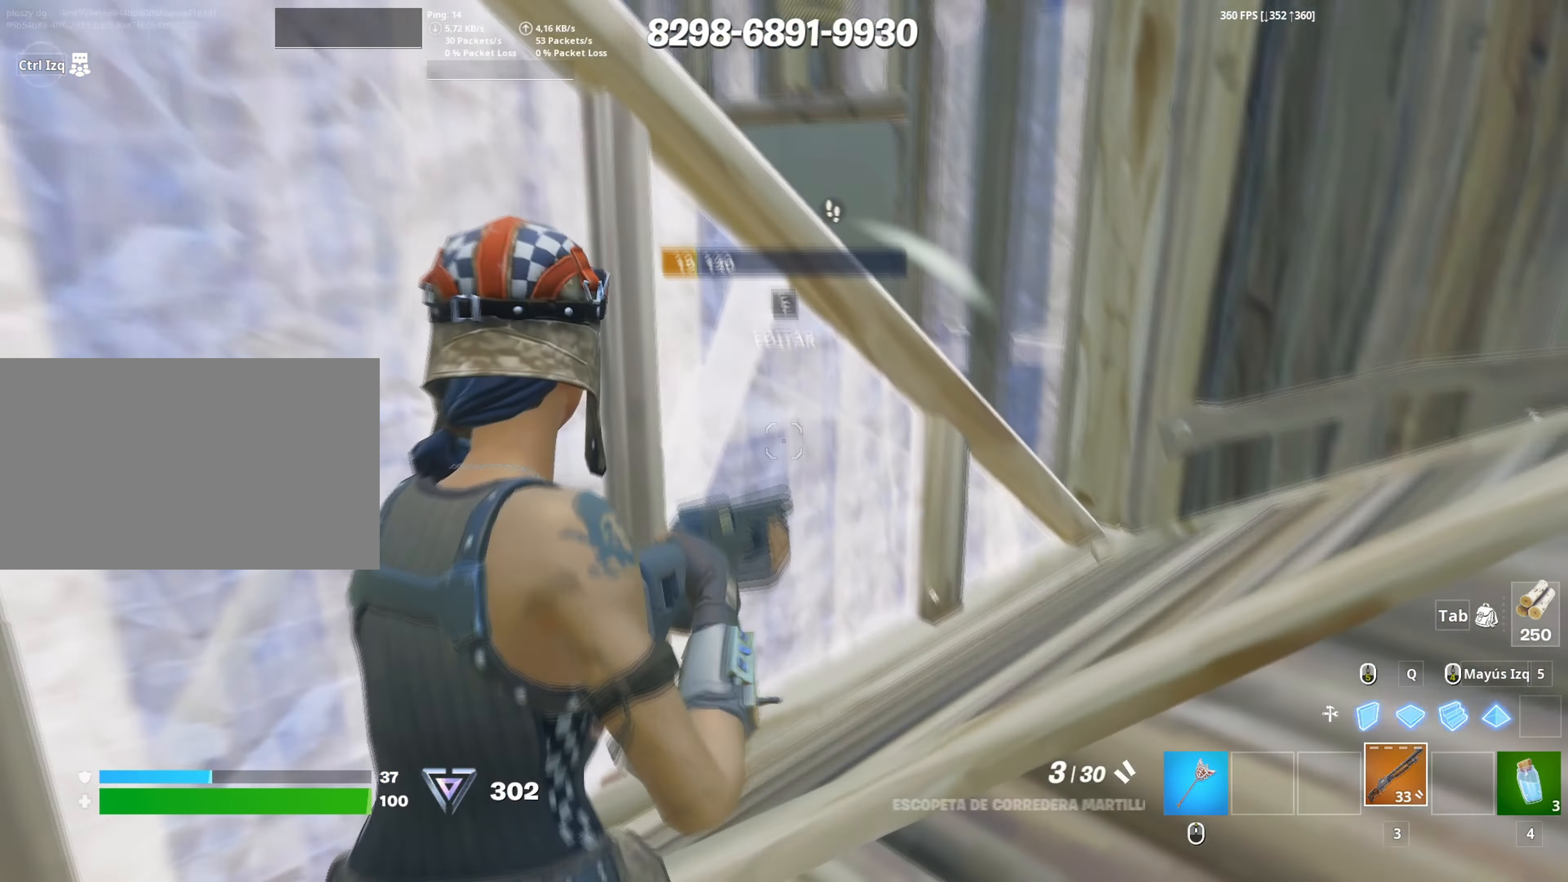
{"keys": ["a", "s"], "mouse": [], "events": [[100, "a", "up"], [100, "space", "down"], [183, "space", "up"], [283, "s", "down"], [367, "a", "down"], [367, "d", "up"]]}
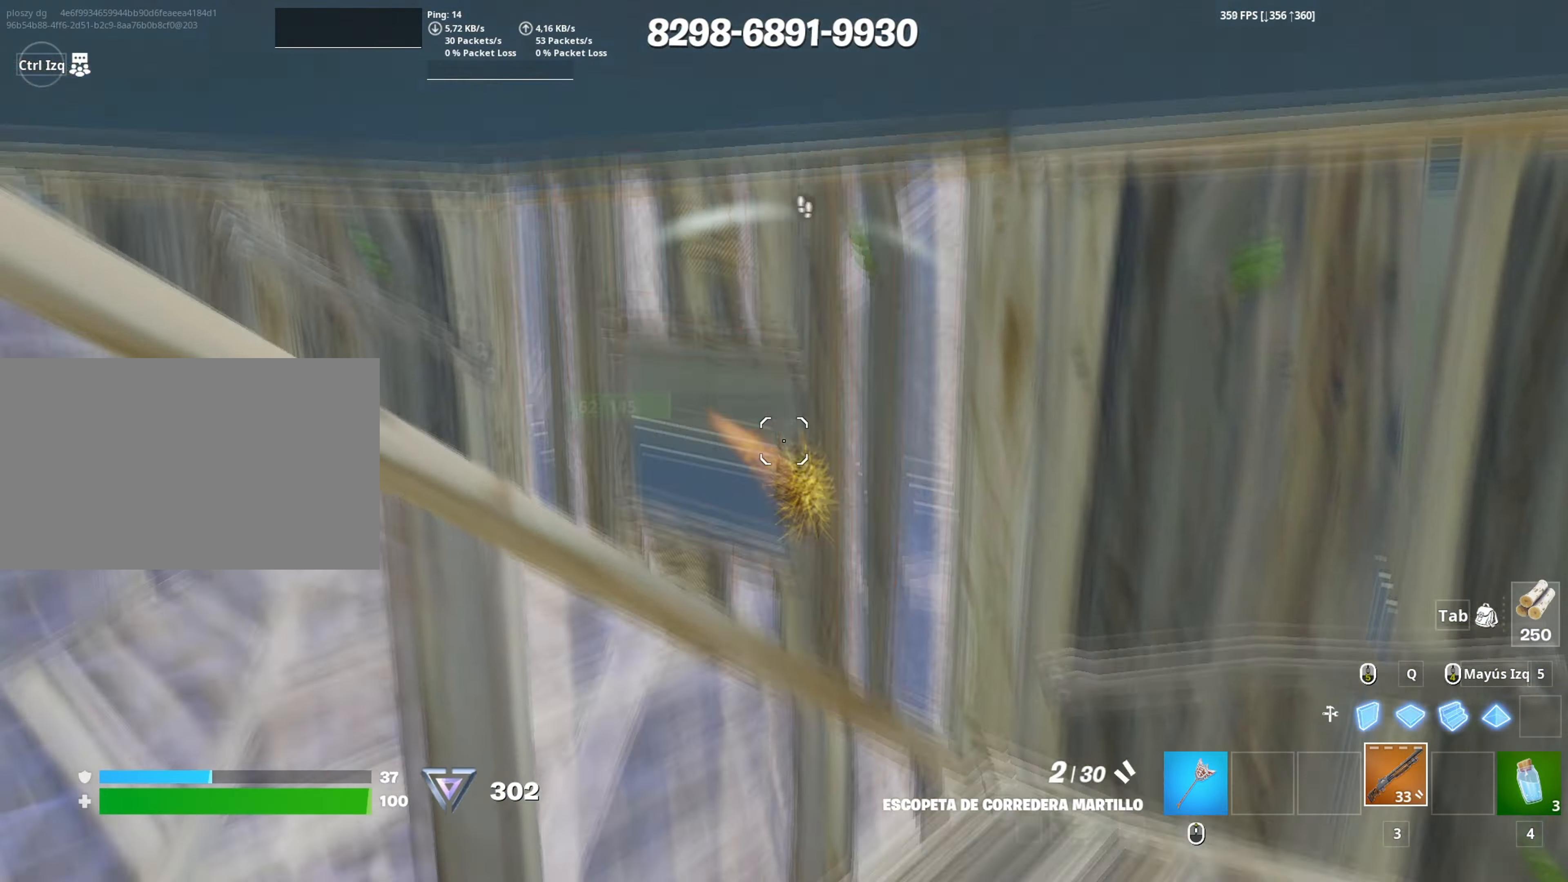
{"keys": ["w"], "mouse": ["left"], "events": [[17, "mouse_left", "down"], [100, "d", "down"], [117, "mouse_left", "up"], [200, "a", "up"], [200, "mouse_wheel", "down"], [200, "s", "up"], [300, "mouse_wheel", "up"], [350, "mouse_left", "down"], [383, "w", "down"], [433, "d", "up"]]}
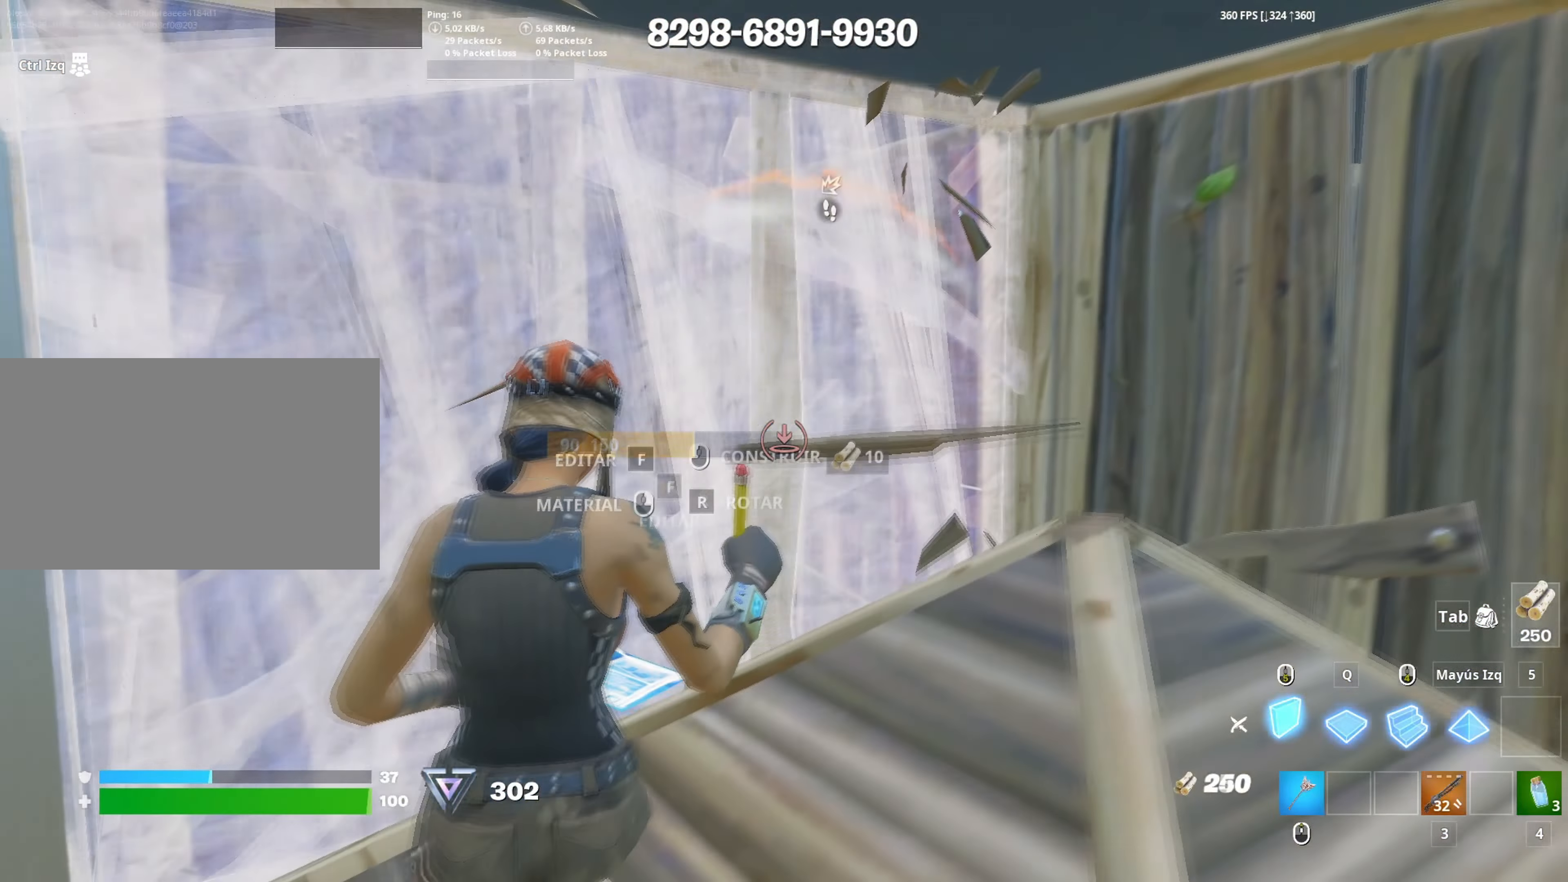
{"keys": ["a", "w"], "mouse": [], "events": [[133, "w", "up"], [267, "a", "down"], [317, "3", "down"], [317, "mouse_left", "up"], [317, "w", "down"], [367, "3", "up"], [367, "a", "up"], [400, "a", "down"], [400, "w", "up"], [450, "w", "down"]]}
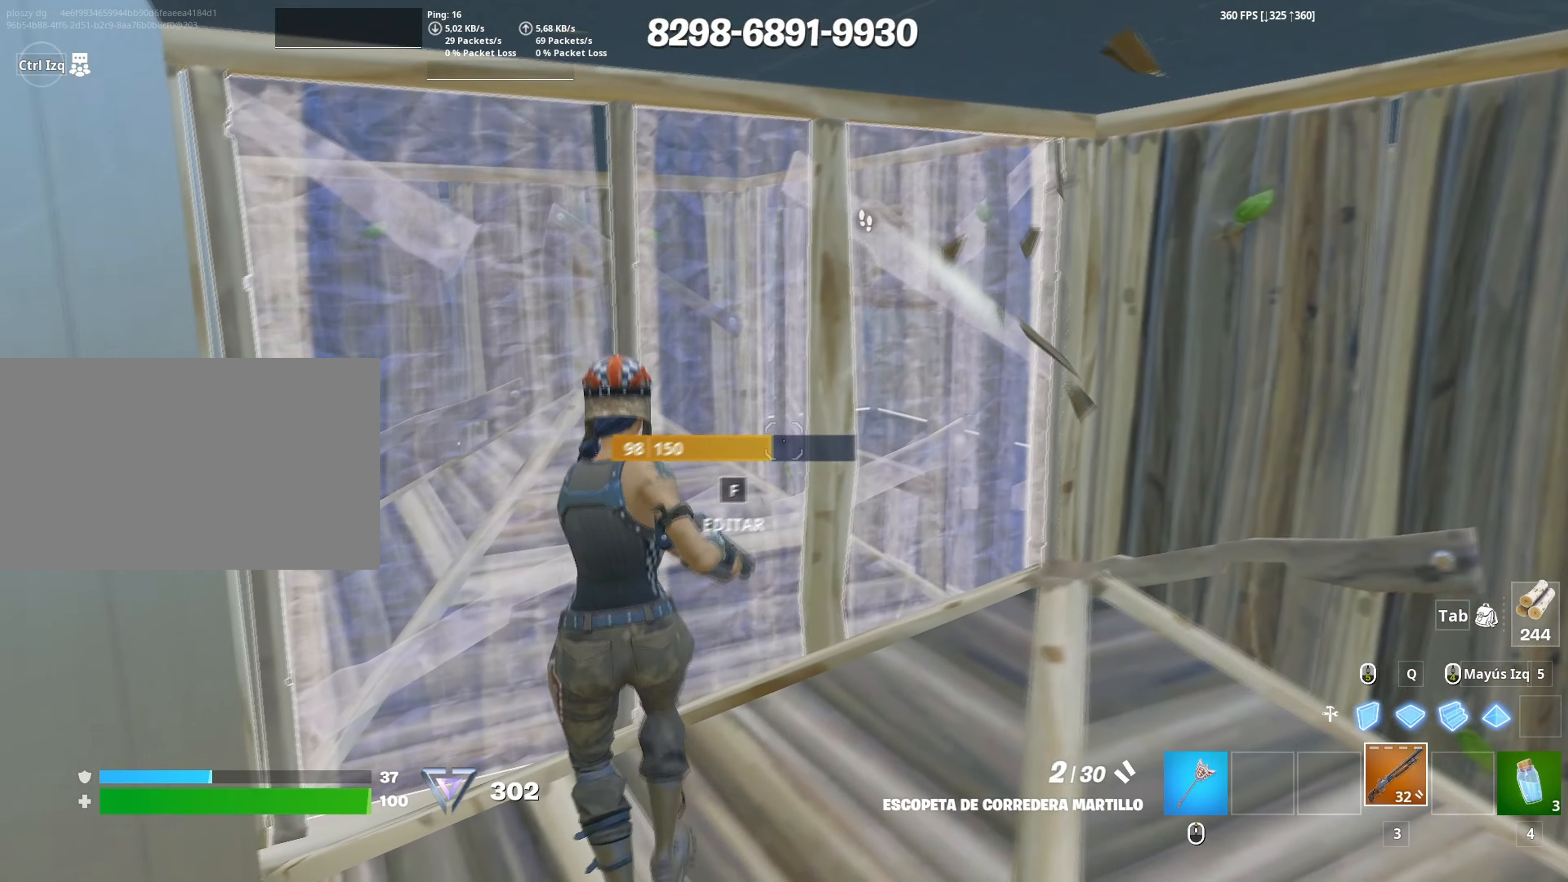
{"keys": ["r"], "mouse": [], "events": [[50, "a", "up"], [50, "w", "up"], [133, "r", "down"], [200, "r", "up"], [283, "r", "down"], [383, "r", "up"], [417, "r", "down"]]}
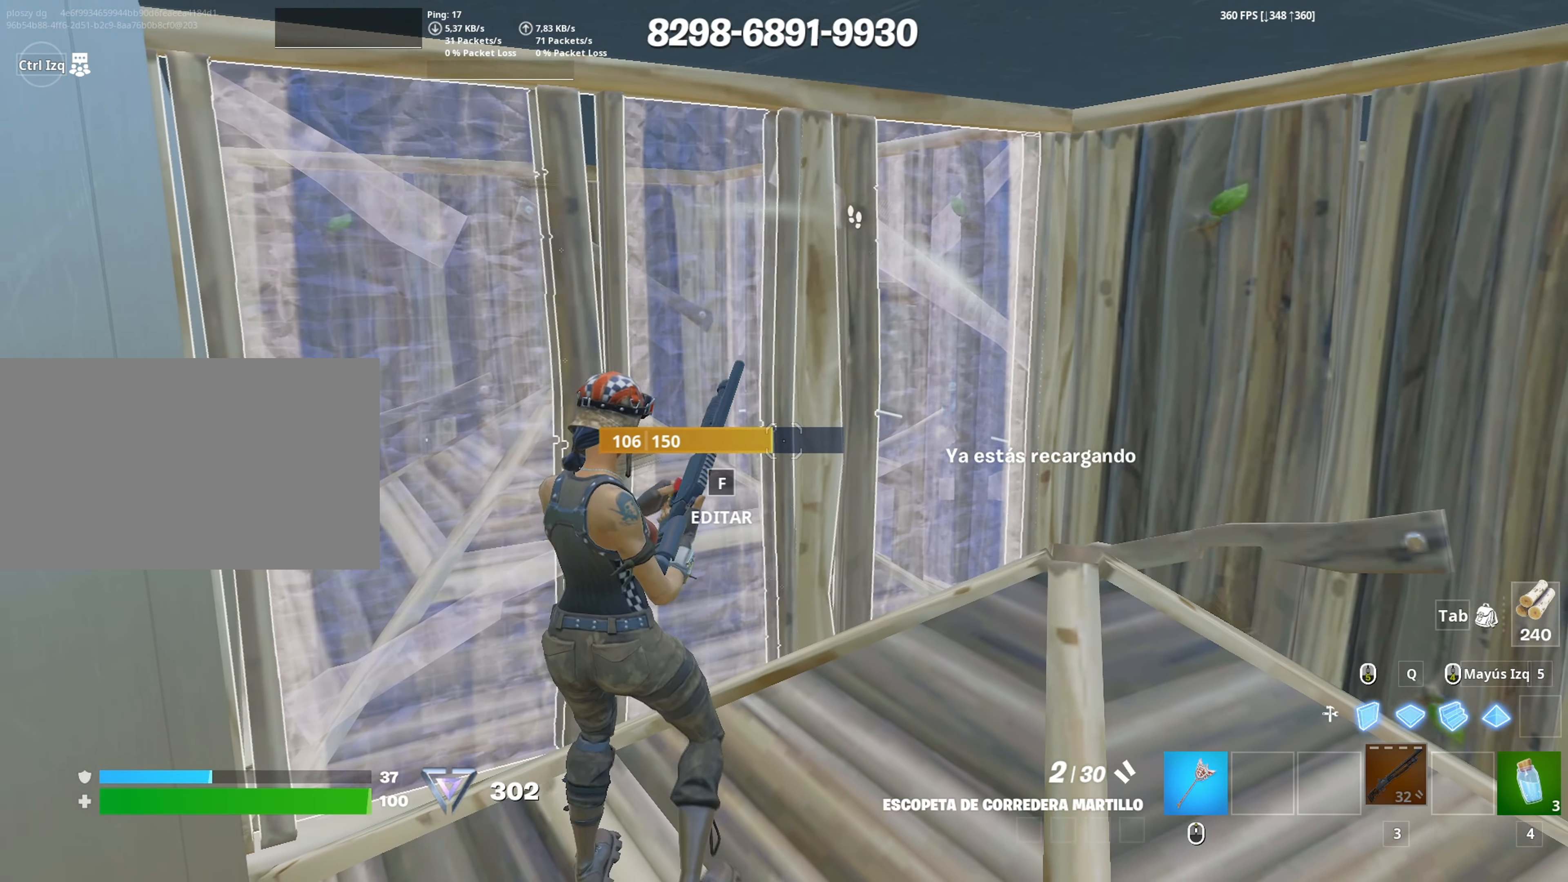
{"keys": [], "mouse": [], "events": [[17, "r", "up"]]}
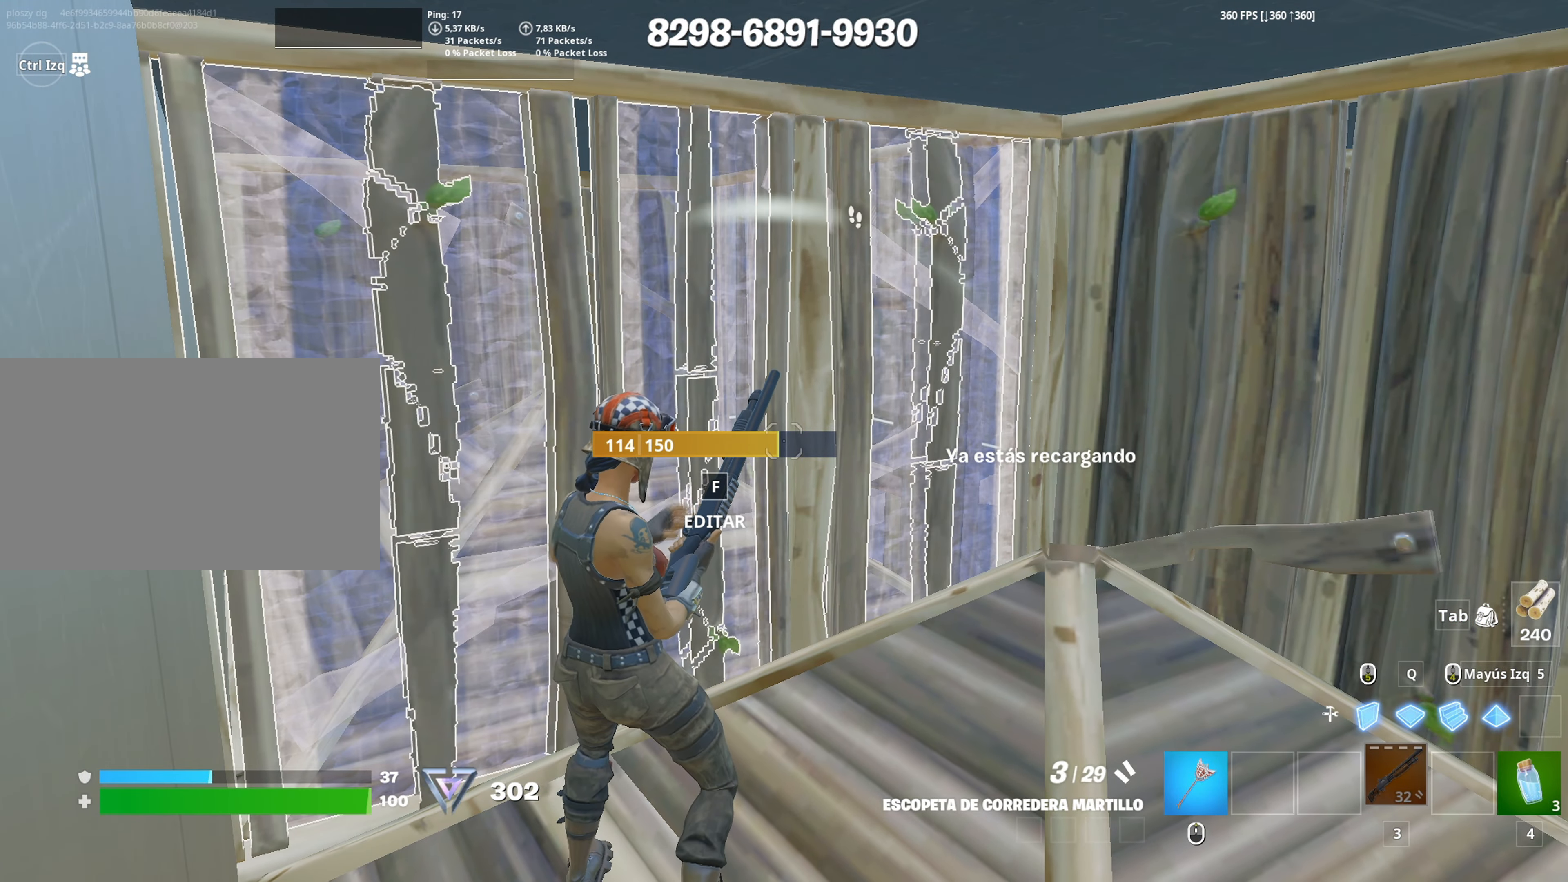
{"keys": [], "mouse": [], "events": []}
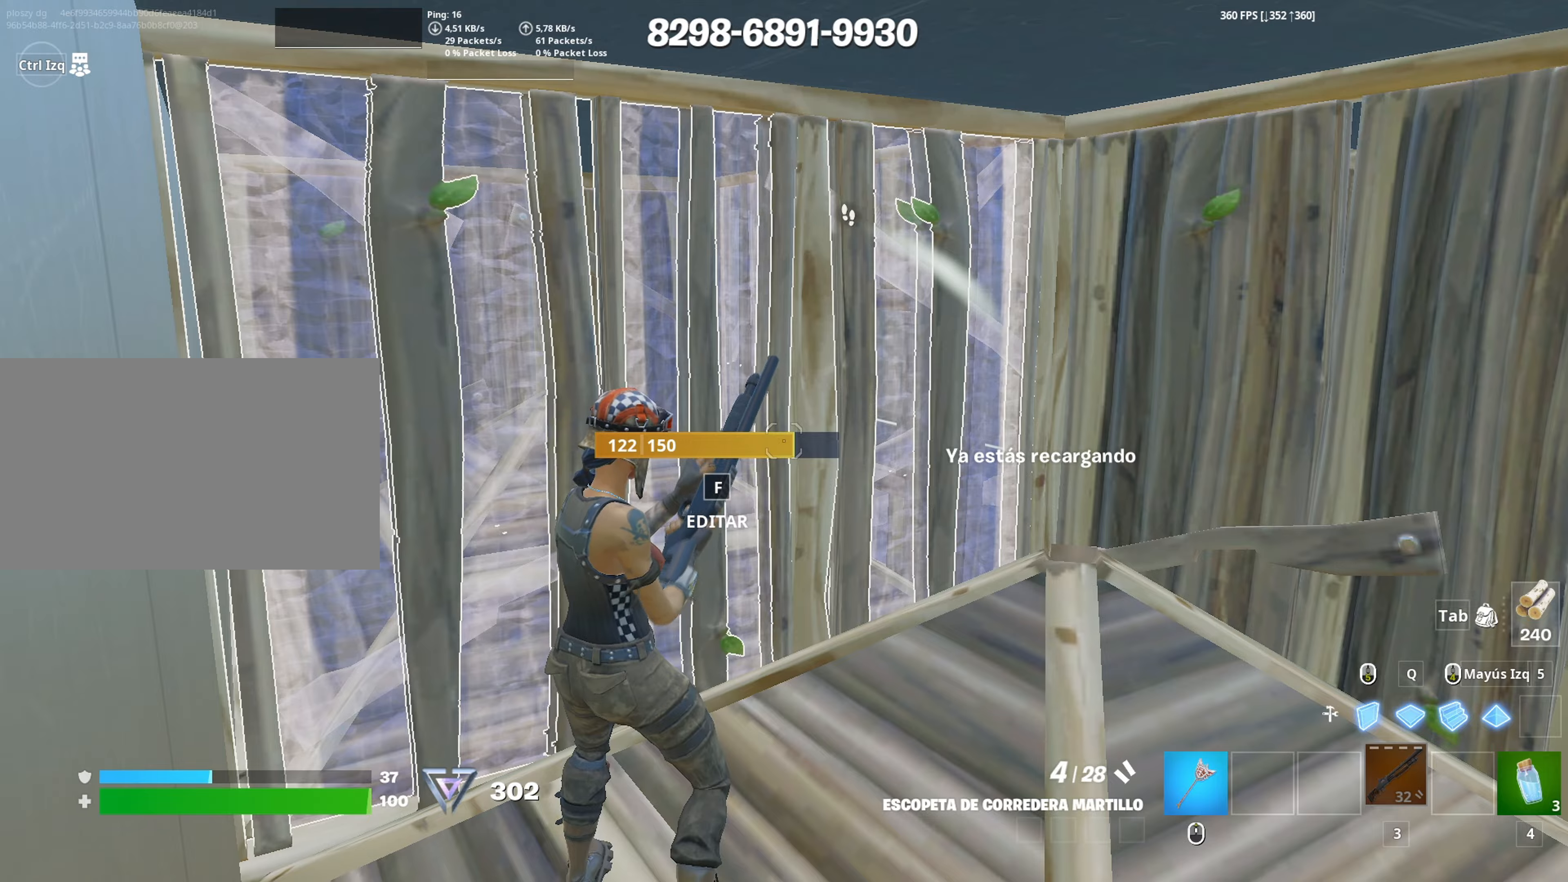
{"keys": ["a", "f", "w"], "mouse": [], "events": [[50, "a", "down"], [133, "w", "down"], [283, "f", "down"], [333, "mouse_left", "down"], [383, "f", "up"], [467, "f", "down"], [467, "mouse_left", "up"]]}
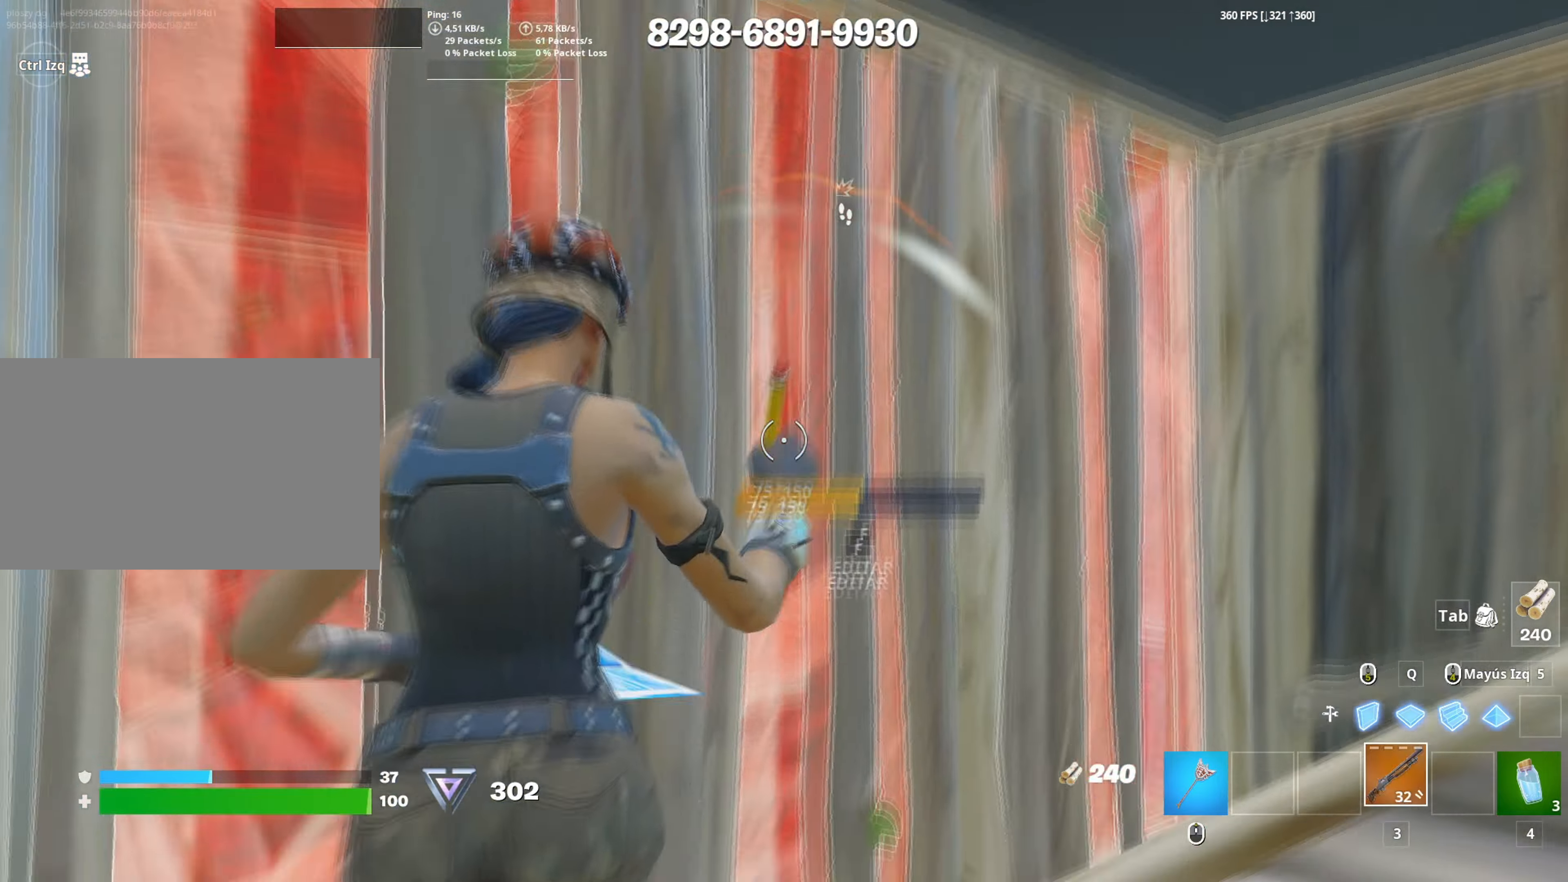
{"keys": ["a"], "mouse": [], "events": [[17, "f", "up"], [100, "d", "down"], [117, "a", "up"], [117, "w", "up"], [433, "a", "down"], [433, "d", "up"]]}
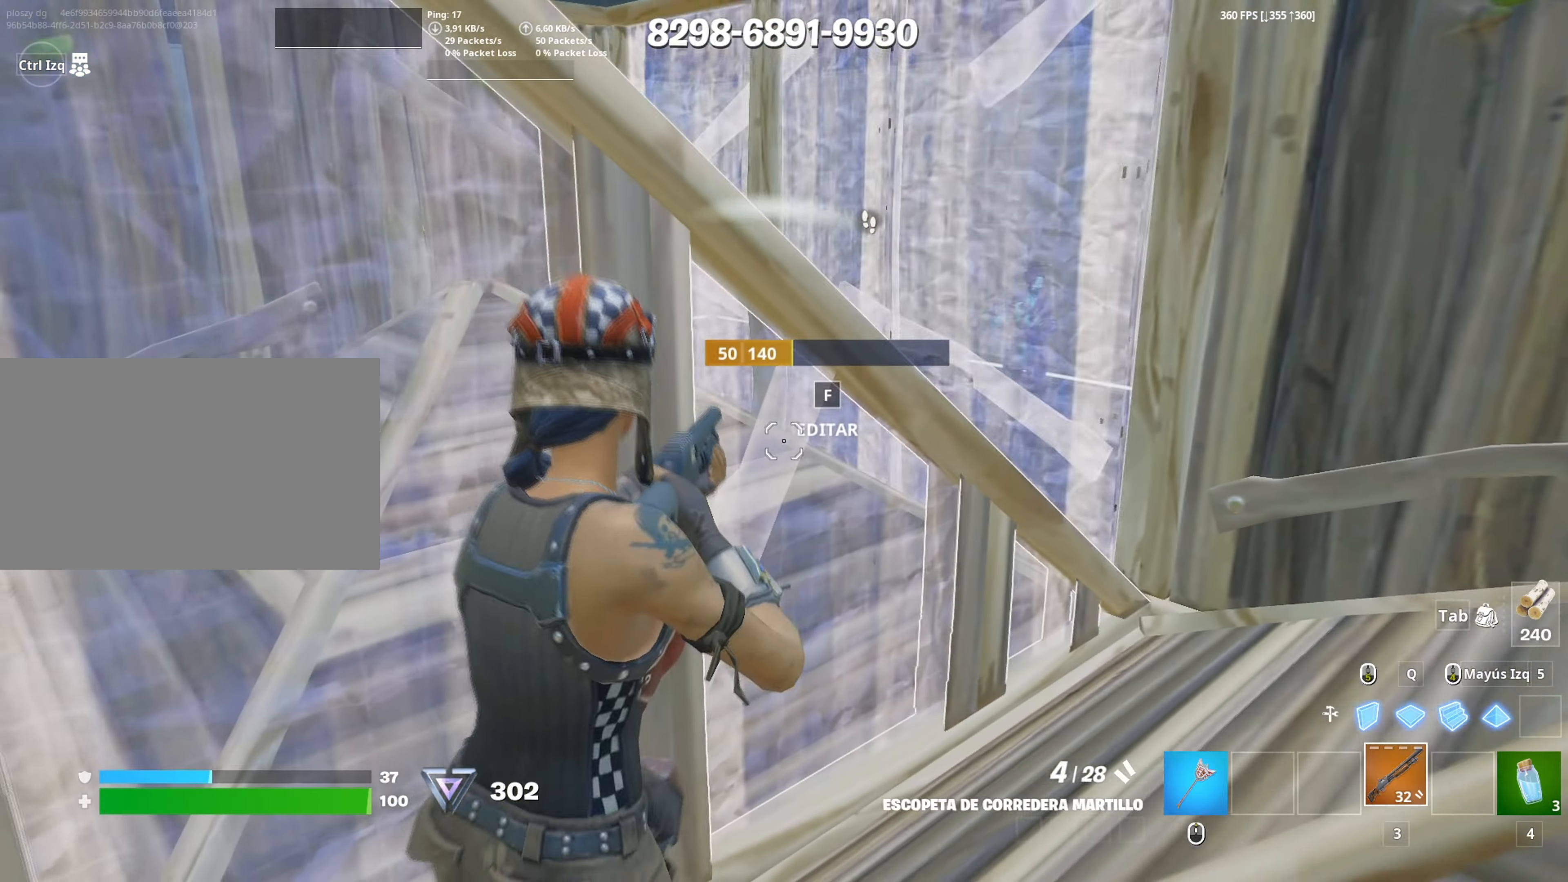
{"keys": [], "mouse": [], "events": [[33, "r", "down"], [83, "a", "up"], [133, "r", "up"], [167, "r", "down"], [267, "r", "up"], [317, "a", "down"], [500, "a", "up"]]}
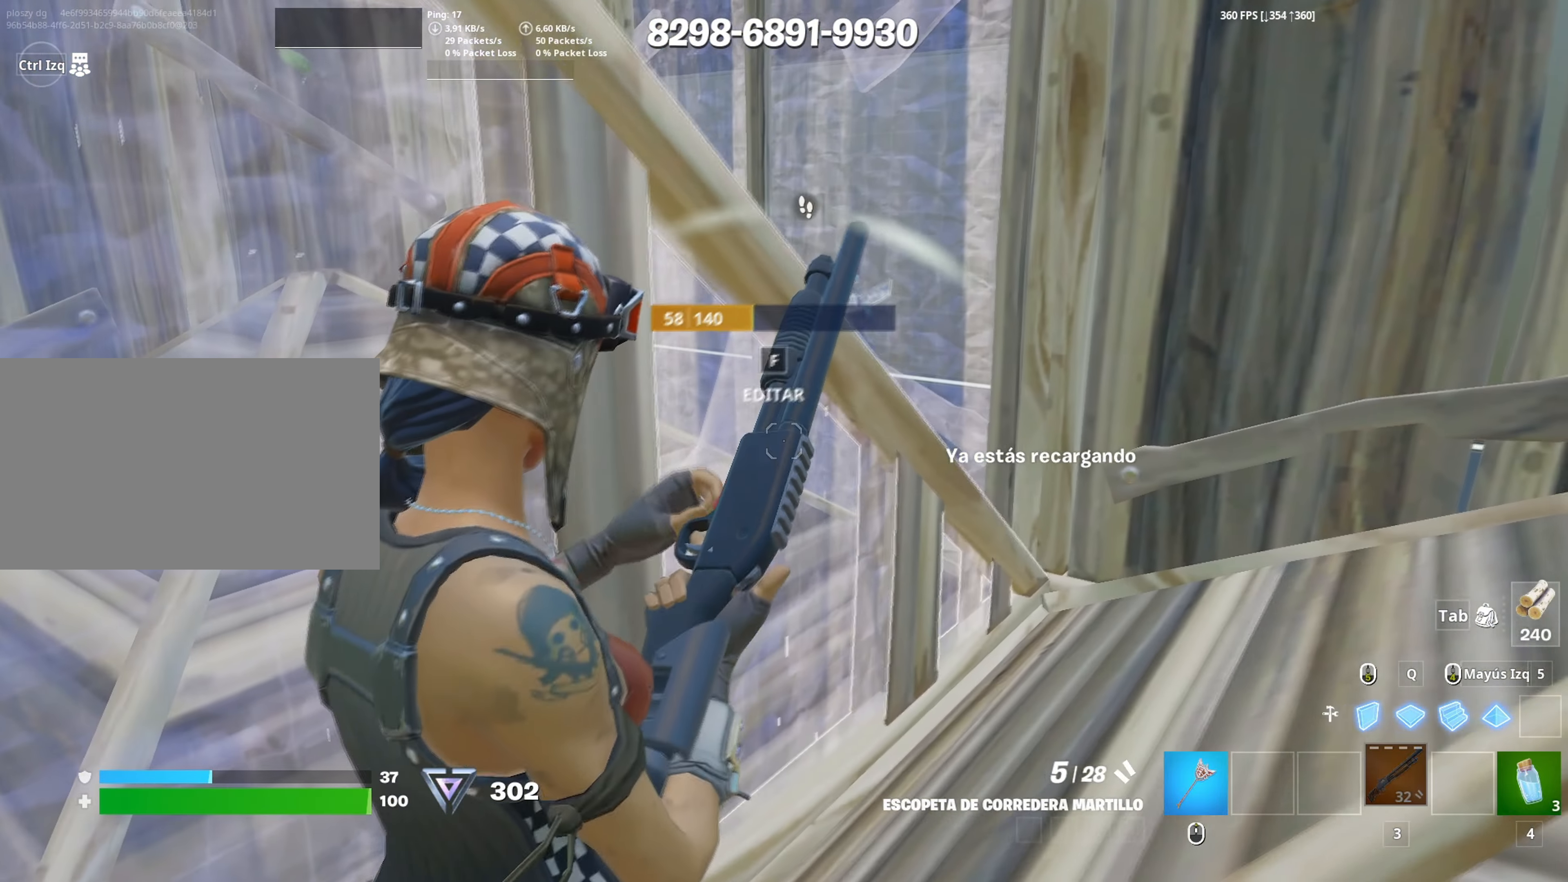
{"keys": ["a", "w"], "mouse": [], "events": [[50, "d", "down"], [417, "d", "up"], [417, "w", "down"], [467, "a", "down"]]}
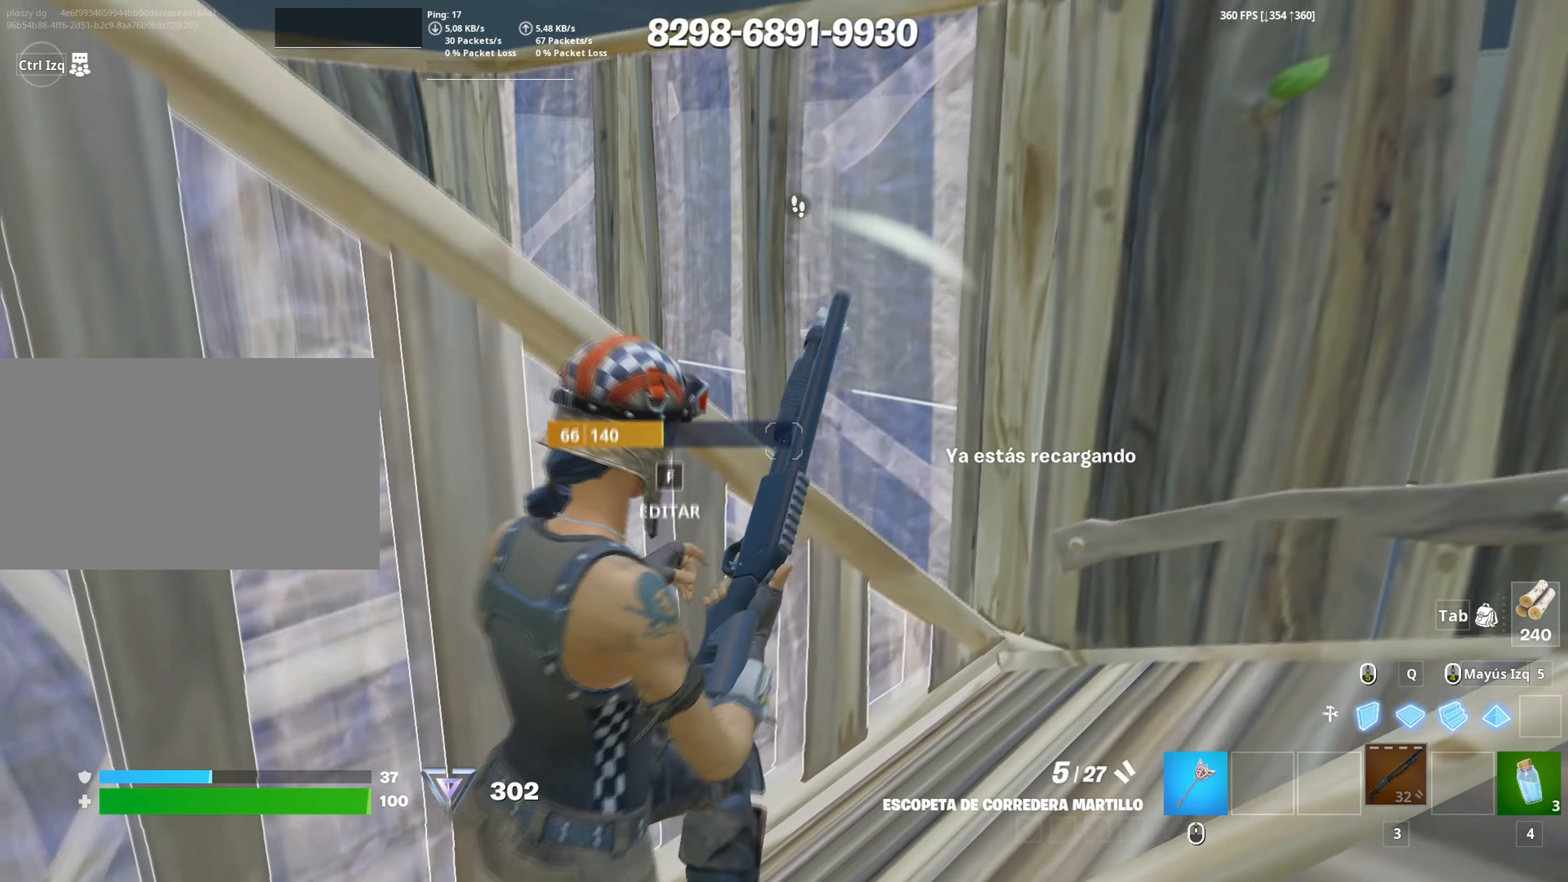
{"keys": ["w"], "mouse": ["left"], "events": [[17, "w", "up"], [117, "a", "up"], [150, "space", "down"], [150, "w", "down"], [250, "mouse_left", "down"], [250, "space", "up"]]}
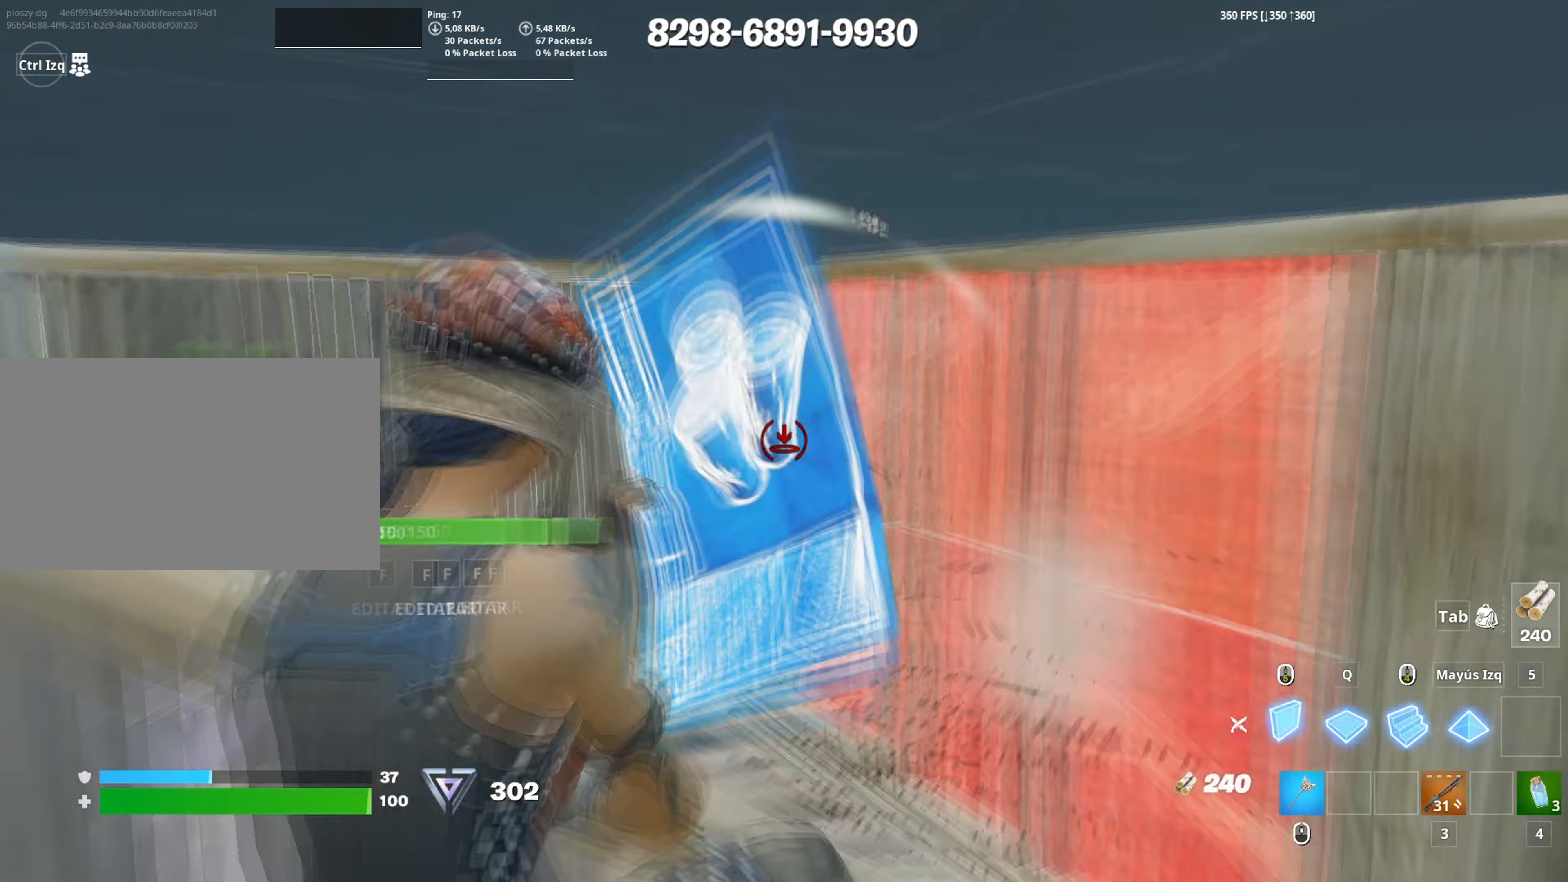
{"keys": ["d", "w"], "mouse": [], "events": [[83, "3", "down"], [133, "3", "up"], [133, "w", "up"], [167, "mouse_left", "up"], [217, "a", "down"], [267, "mouse_wheel", "down"], [333, "mouse_wheel", "up"], [350, "w", "down"], [367, "a", "up"], [450, "d", "down"]]}
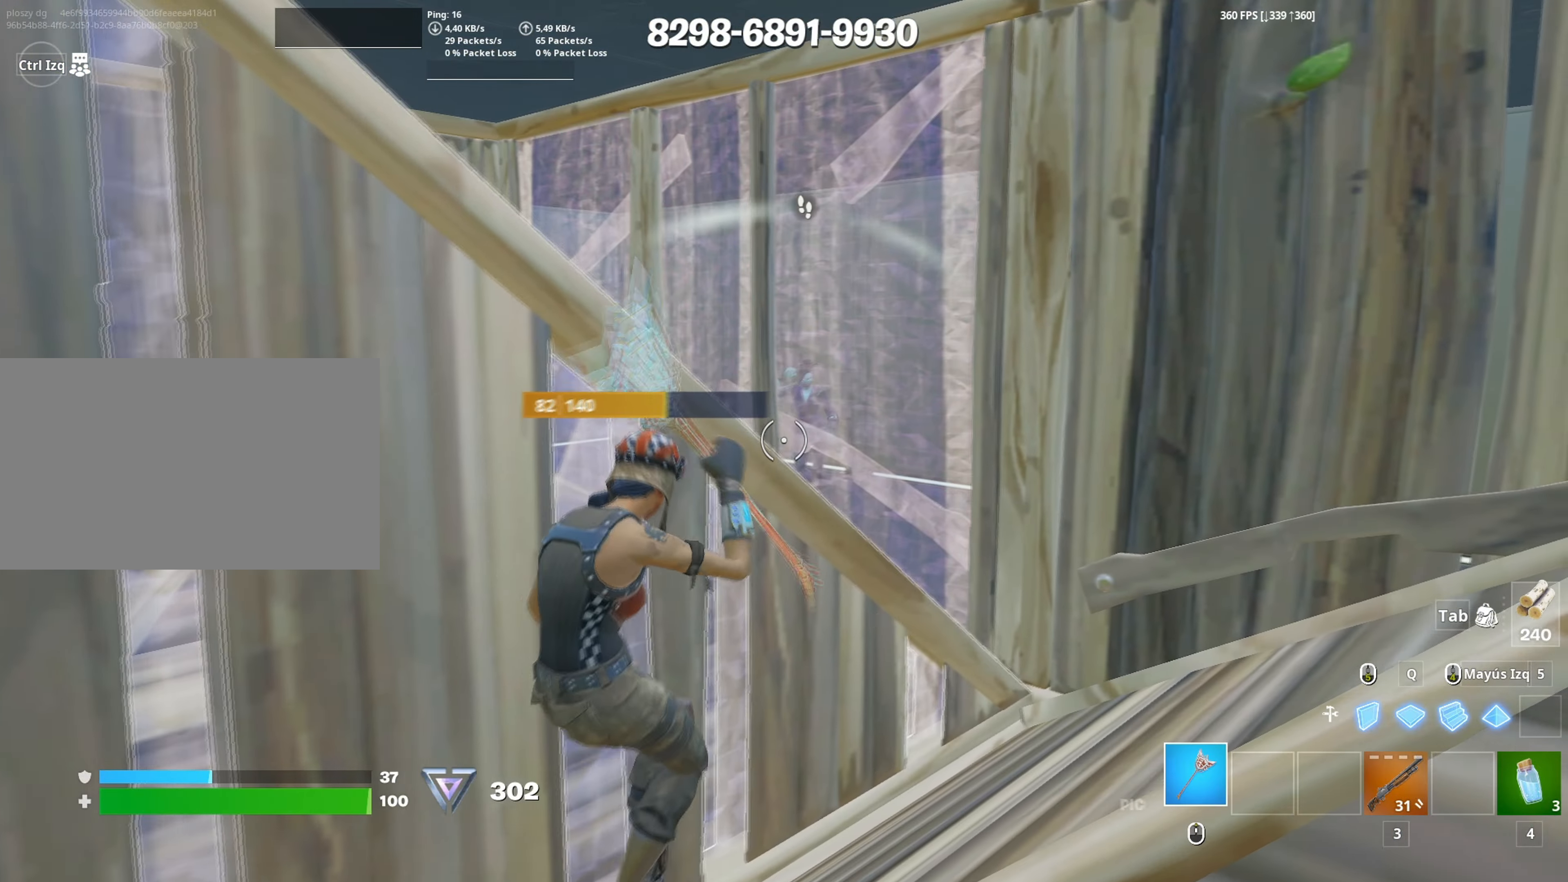
{"keys": ["w"], "mouse": ["left"], "events": [[50, "d", "up"], [133, "a", "down"], [133, "space", "down"], [183, "mouse_left", "down"], [250, "space", "up"], [417, "a", "up"]]}